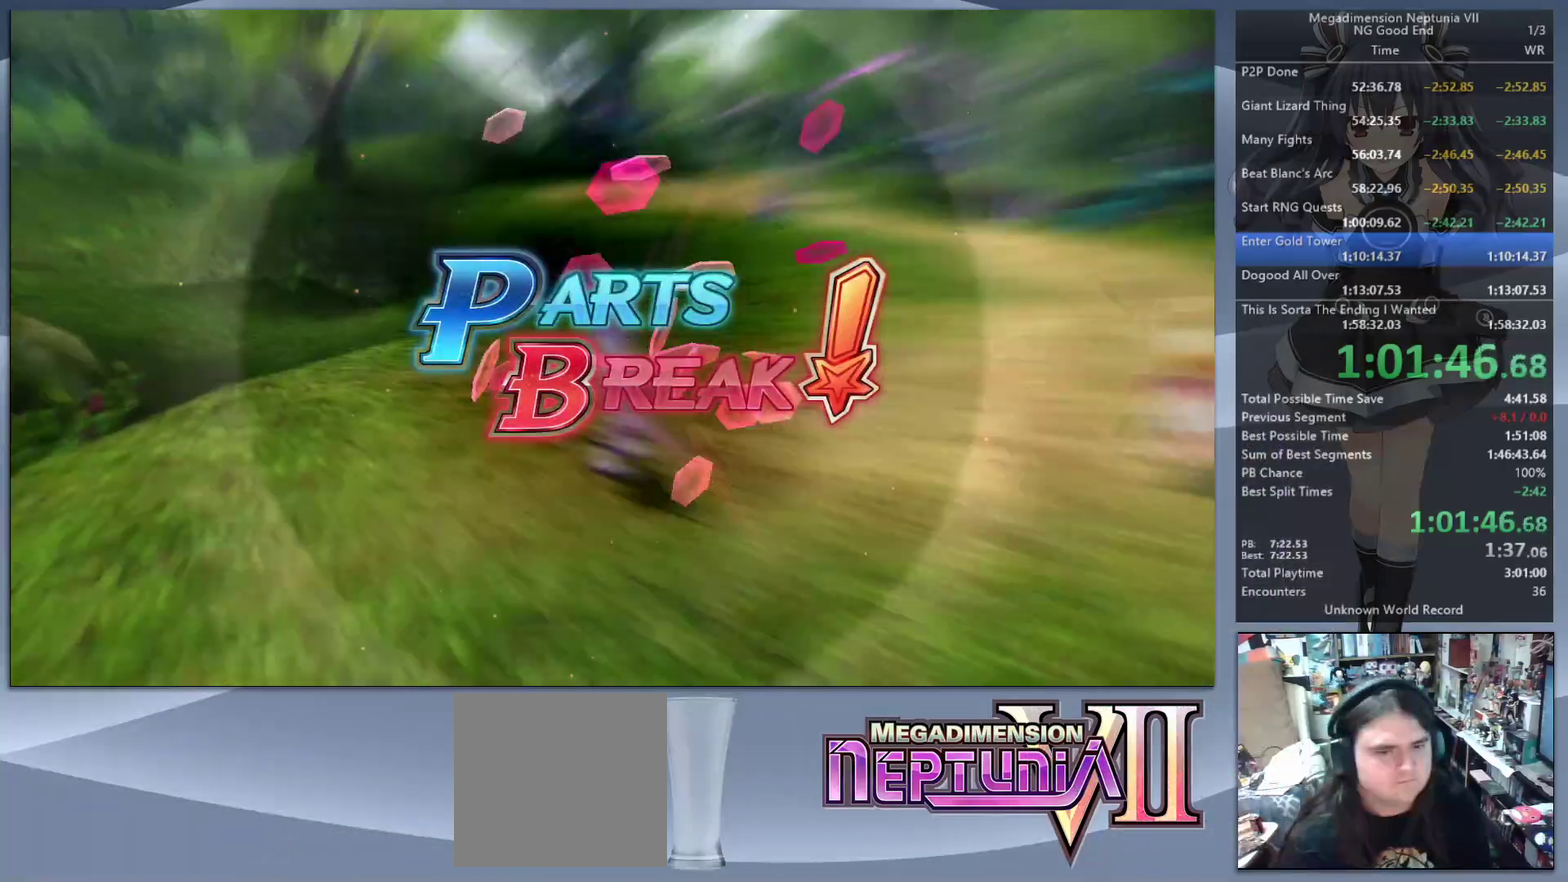
Gameplay with a controller (PlayStation layout); each line is a JSON object with the inputs held at the frame after it. "events" lists button and stick changes between this image and that frame as [ms after this image, input, new state], when the widget could be followed in between. Not read: L3 R3.
{"buttons": [], "left_stick": "up-left", "right_stick": "left", "events": [[100, "L2", "down"], [200, "L2", "up"]]}
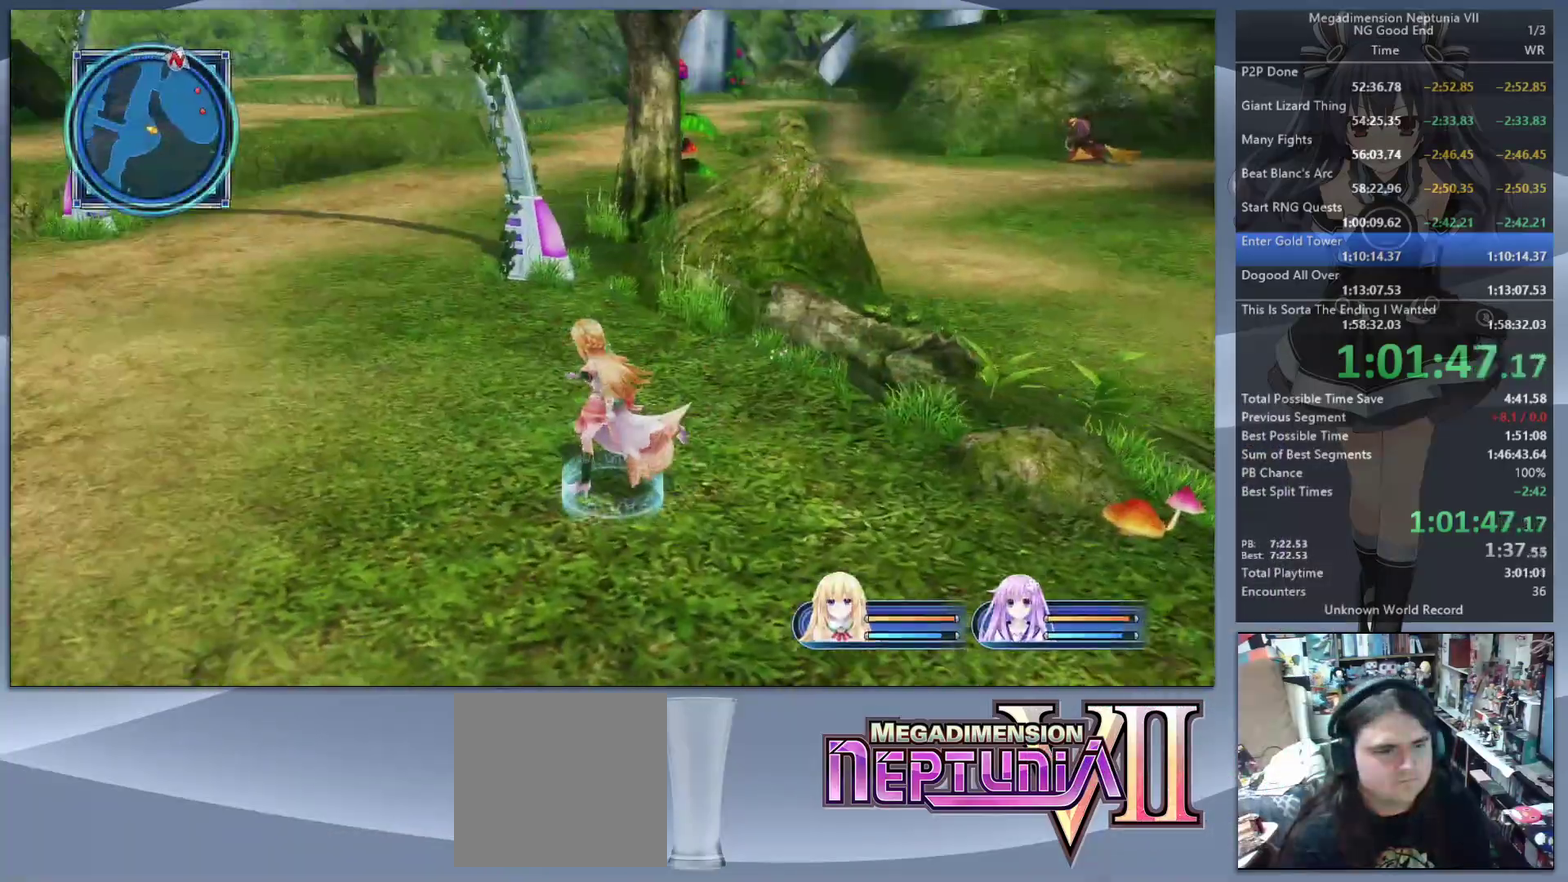
{"buttons": [], "left_stick": "up", "right_stick": "center", "events": [[100, "right_stick", "center"], [333, "left_stick", "up"]]}
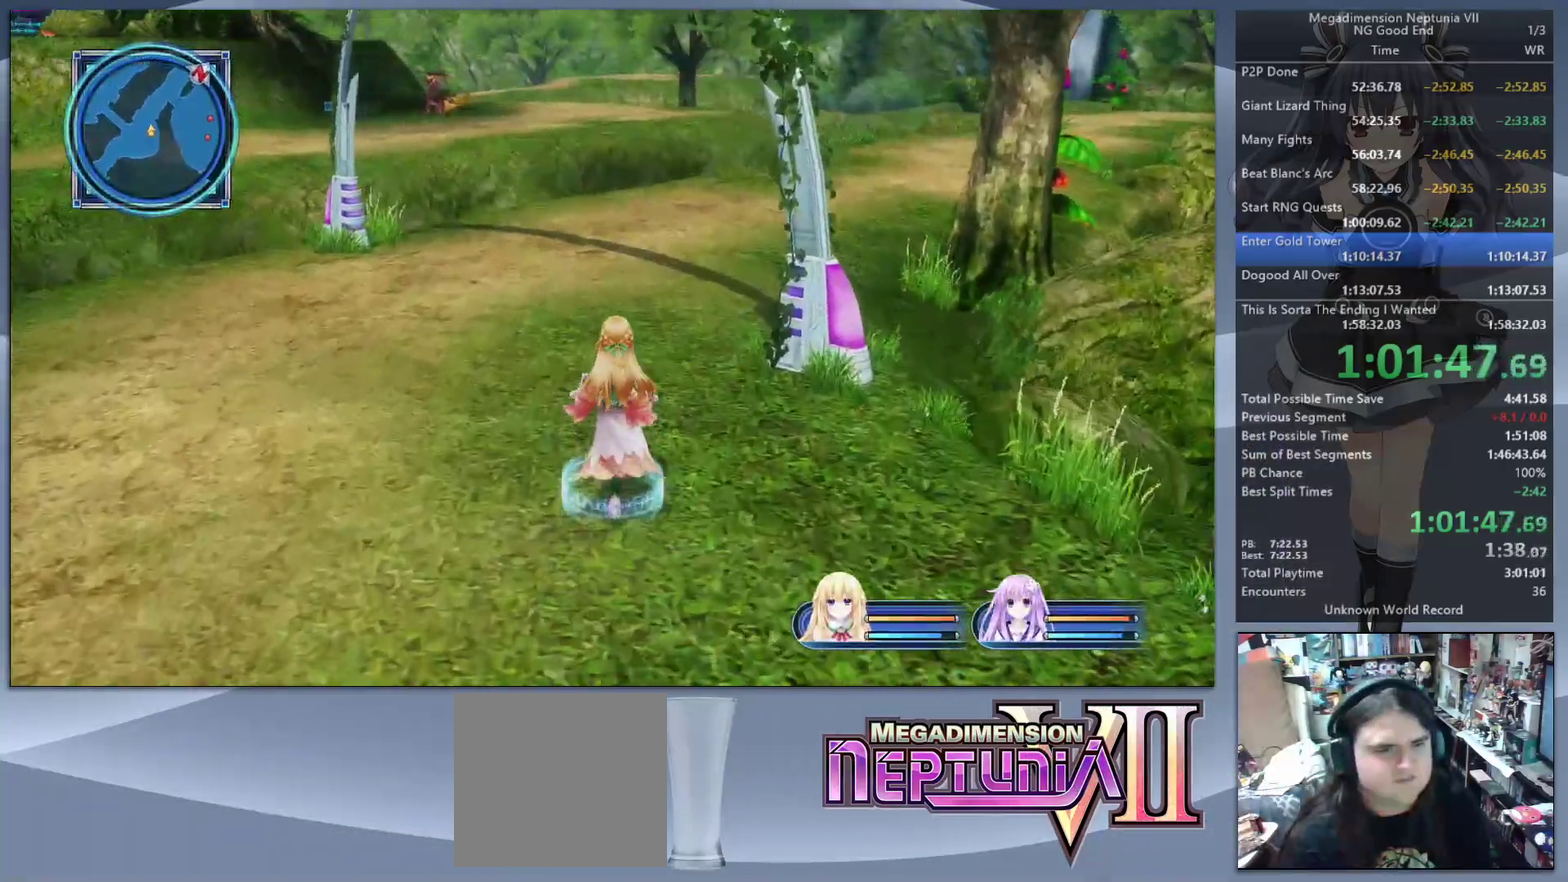
{"buttons": [], "left_stick": "up", "right_stick": "center", "events": []}
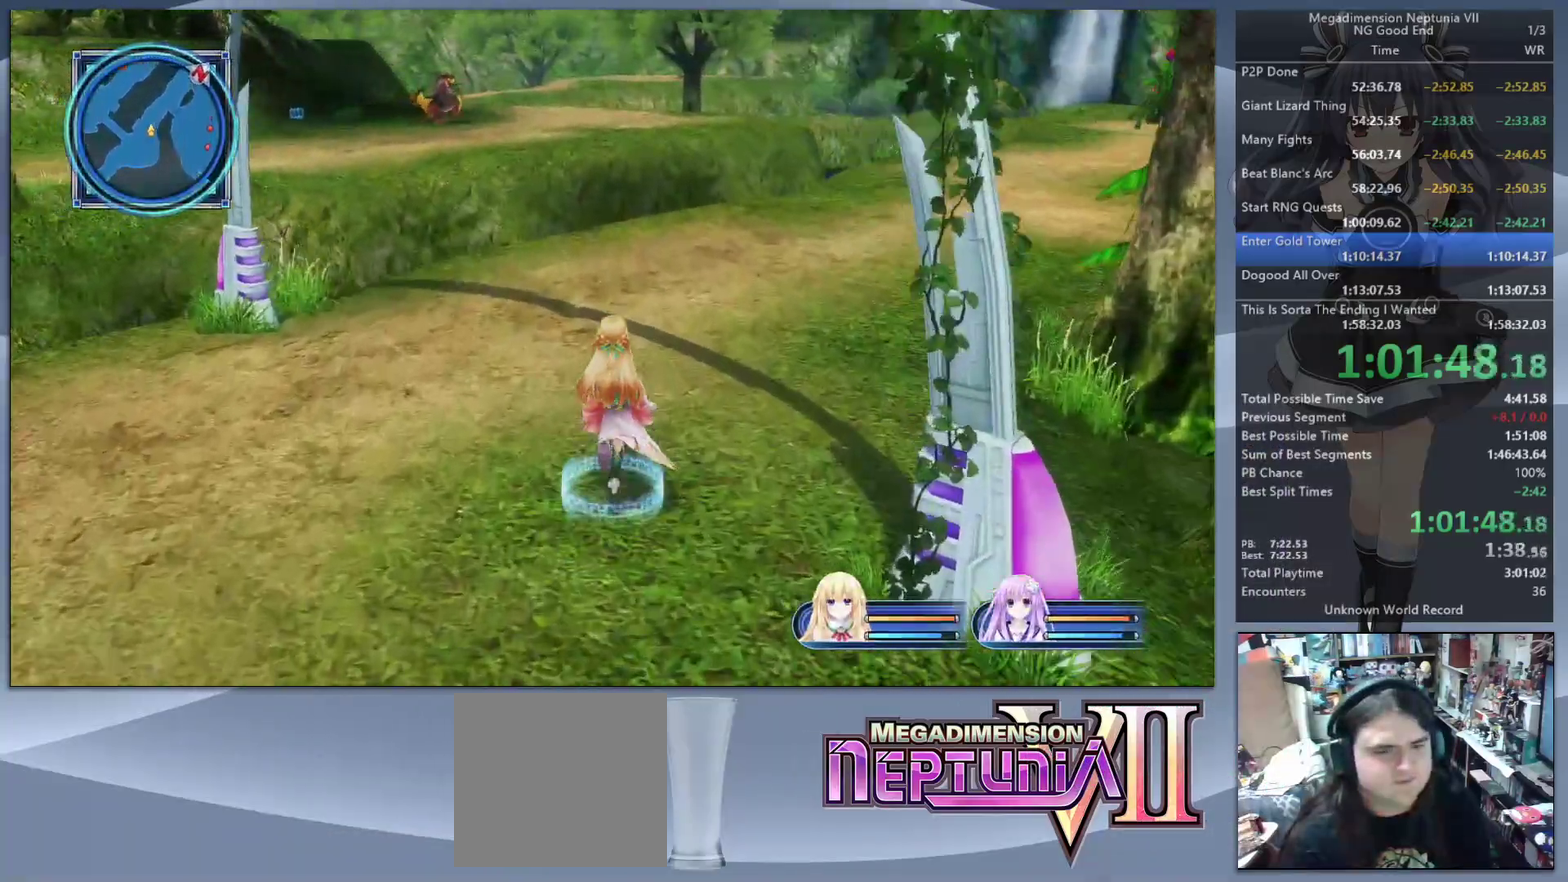
{"buttons": [], "left_stick": "up", "right_stick": "up-right", "events": [[100, "right_stick", "up-right"]]}
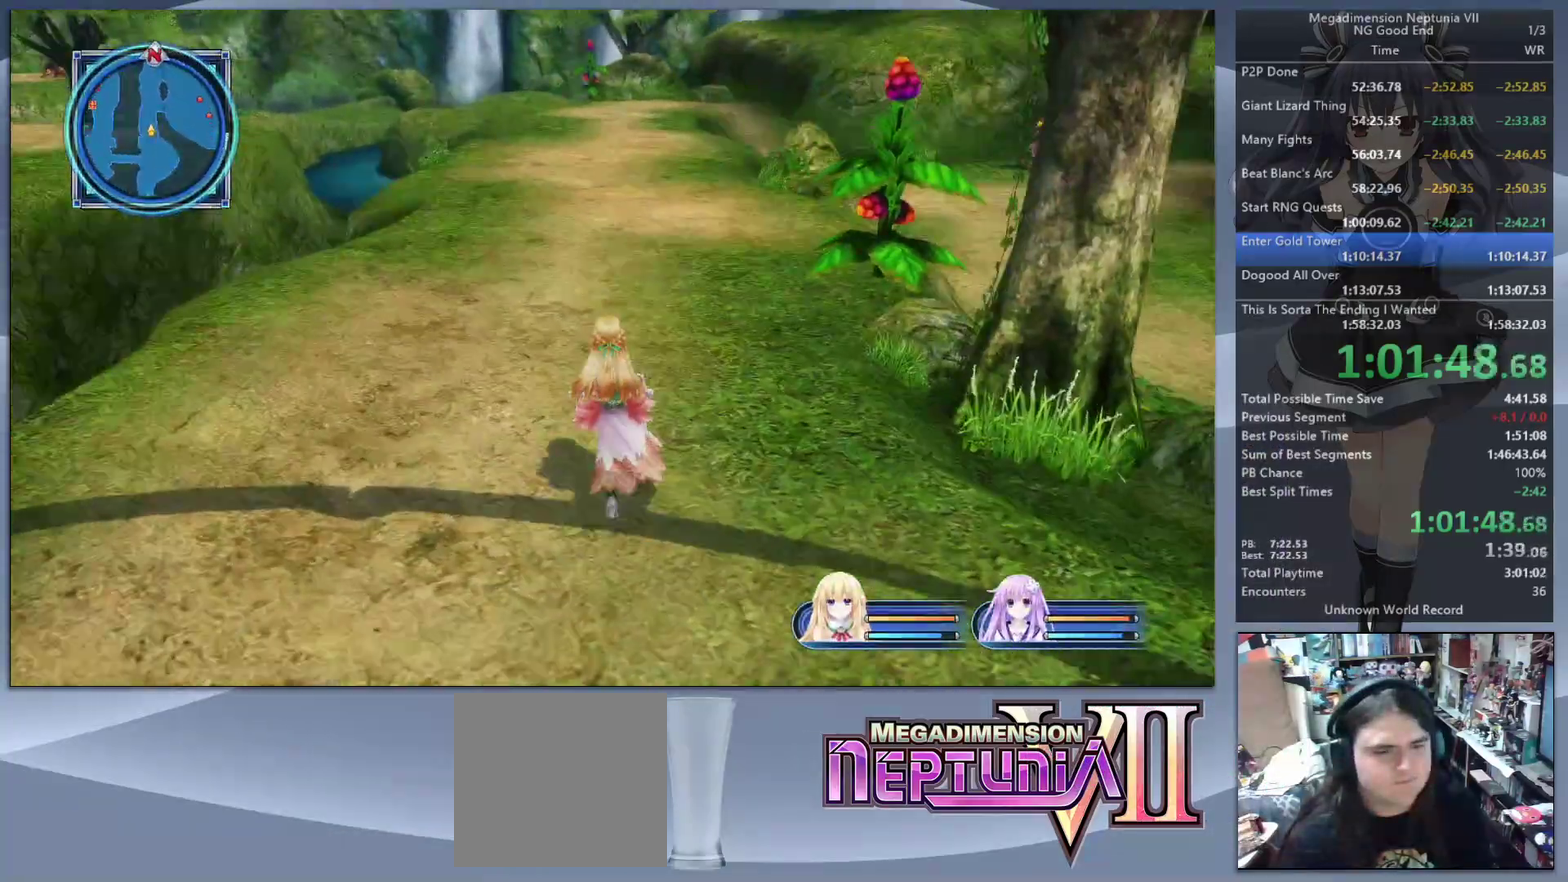
{"buttons": [], "left_stick": "up-left", "right_stick": "center", "events": [[67, "right_stick", "center"], [167, "right_stick", "right"], [333, "right_stick", "center"], [500, "left_stick", "up-left"]]}
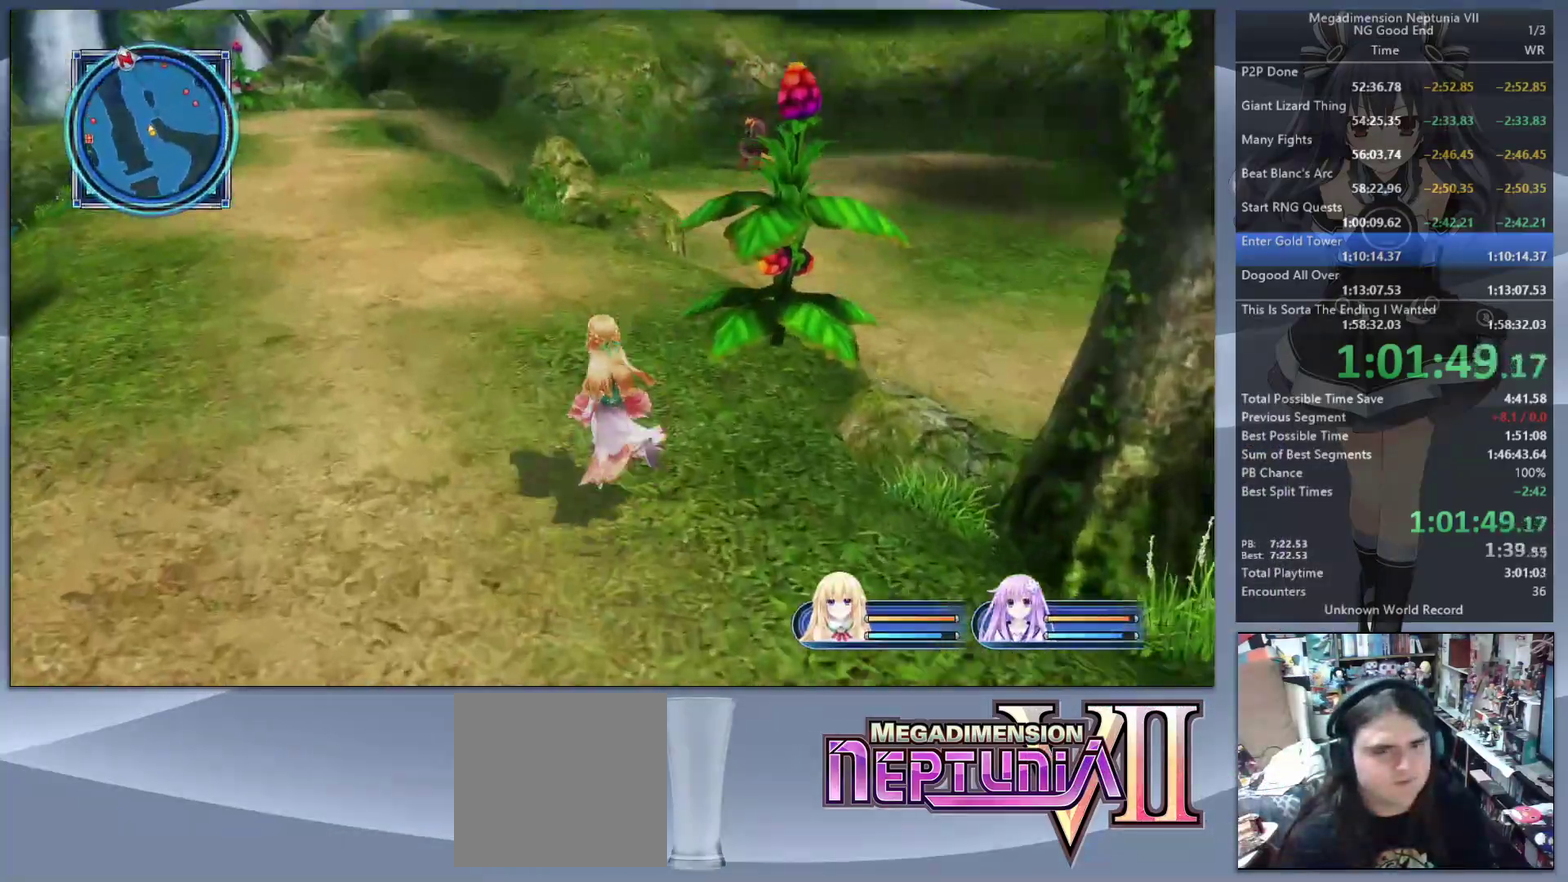
{"buttons": [], "left_stick": "up", "right_stick": "right", "events": [[100, "right_stick", "right"], [333, "left_stick", "up"]]}
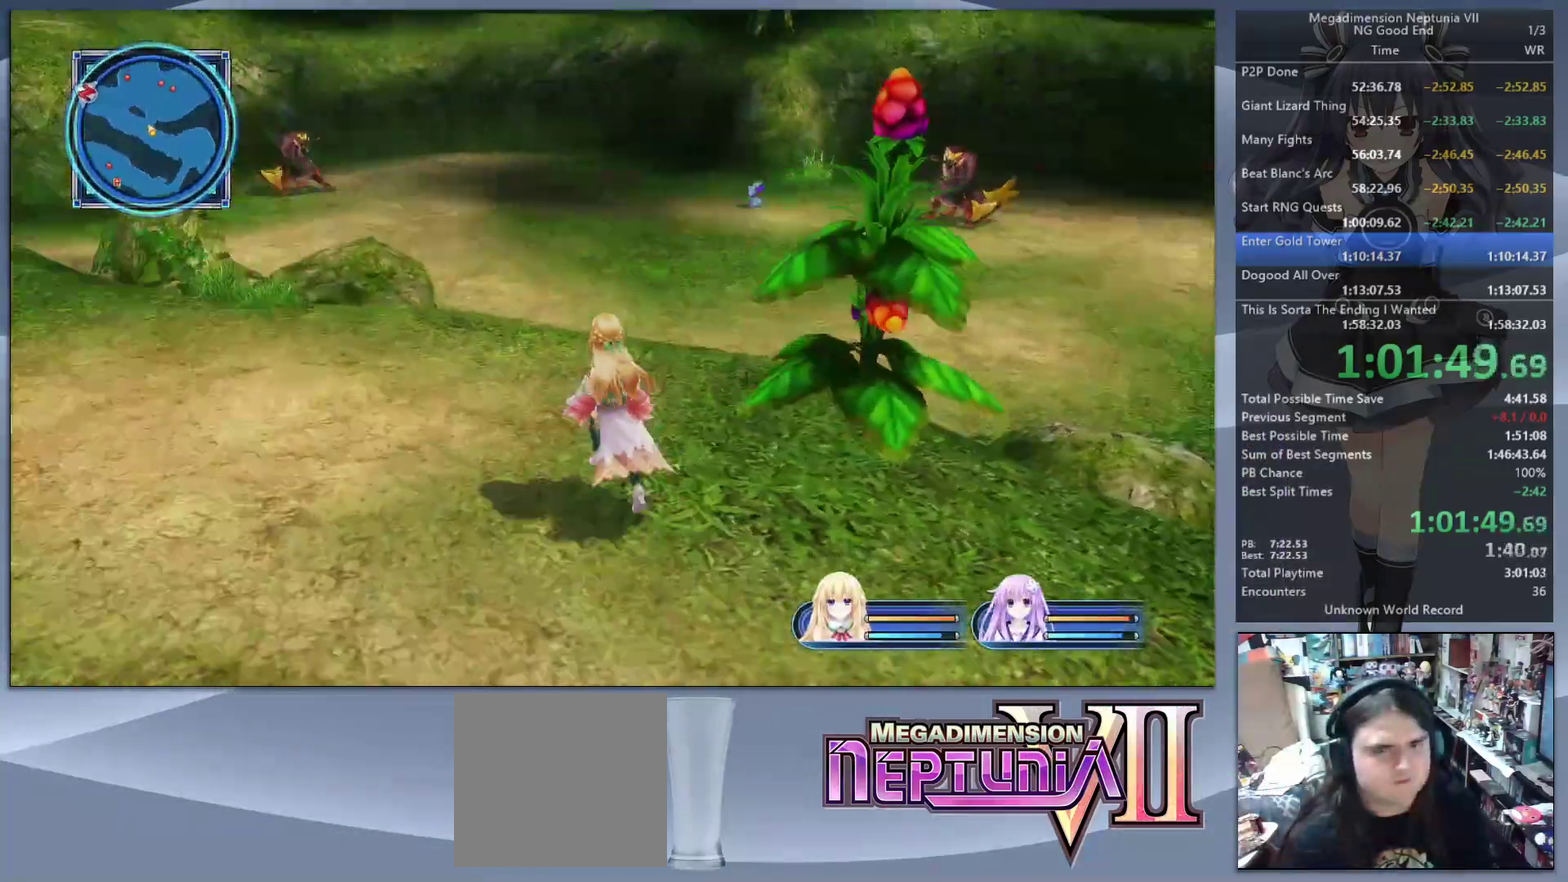
{"buttons": [], "left_stick": "up", "right_stick": "center", "events": [[233, "right_stick", "center"]]}
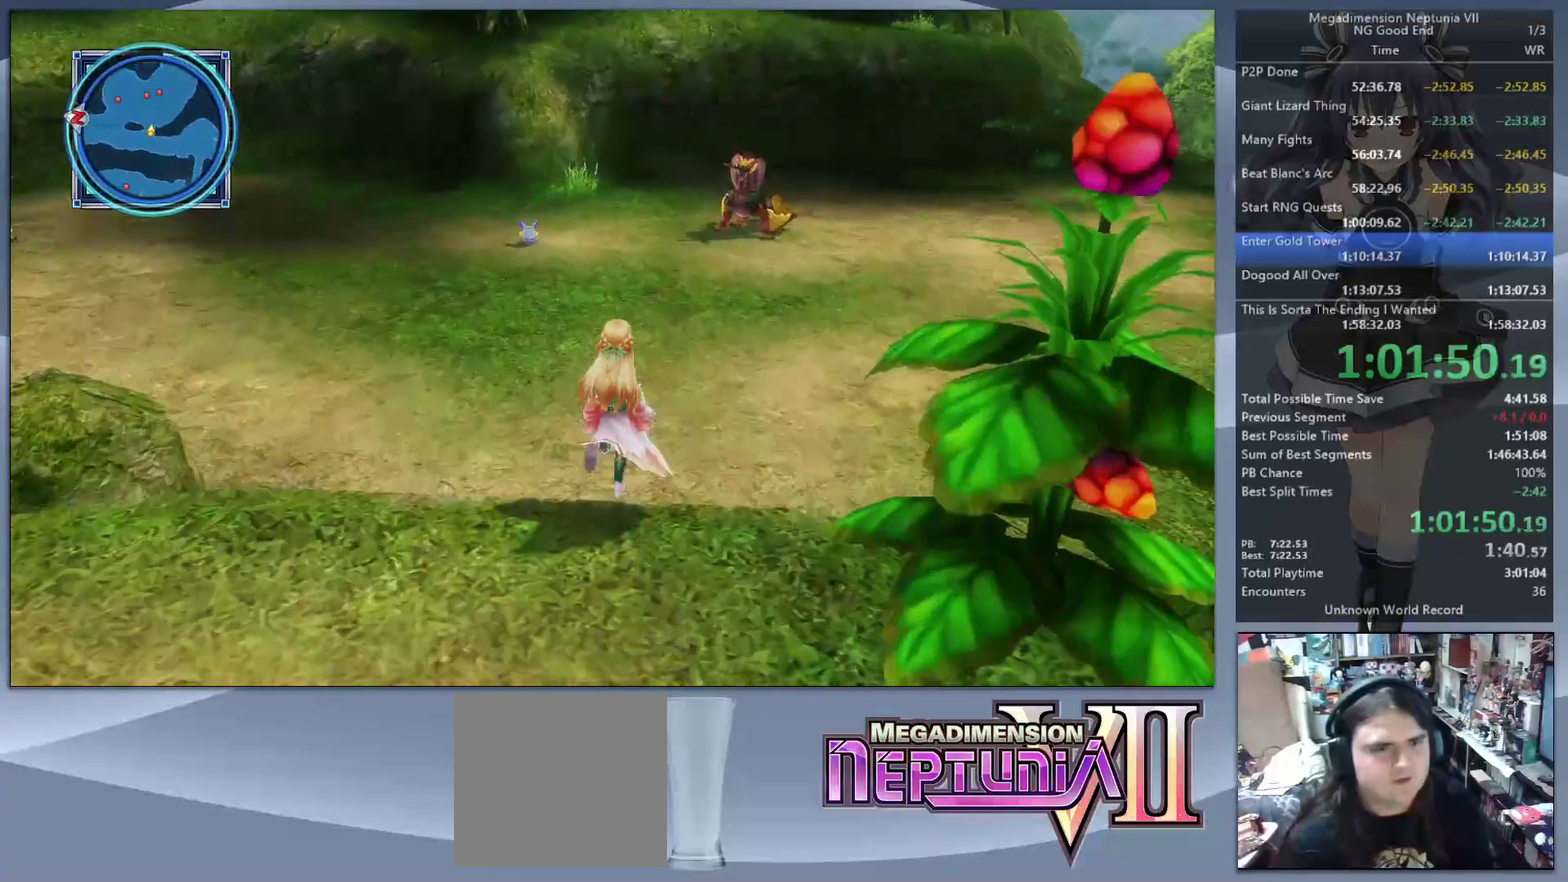
{"buttons": [], "left_stick": "up-left", "right_stick": "right", "events": [[33, "left_stick", "up-right"], [133, "left_stick", "up"], [367, "left_stick", "up-left"], [500, "right_stick", "right"]]}
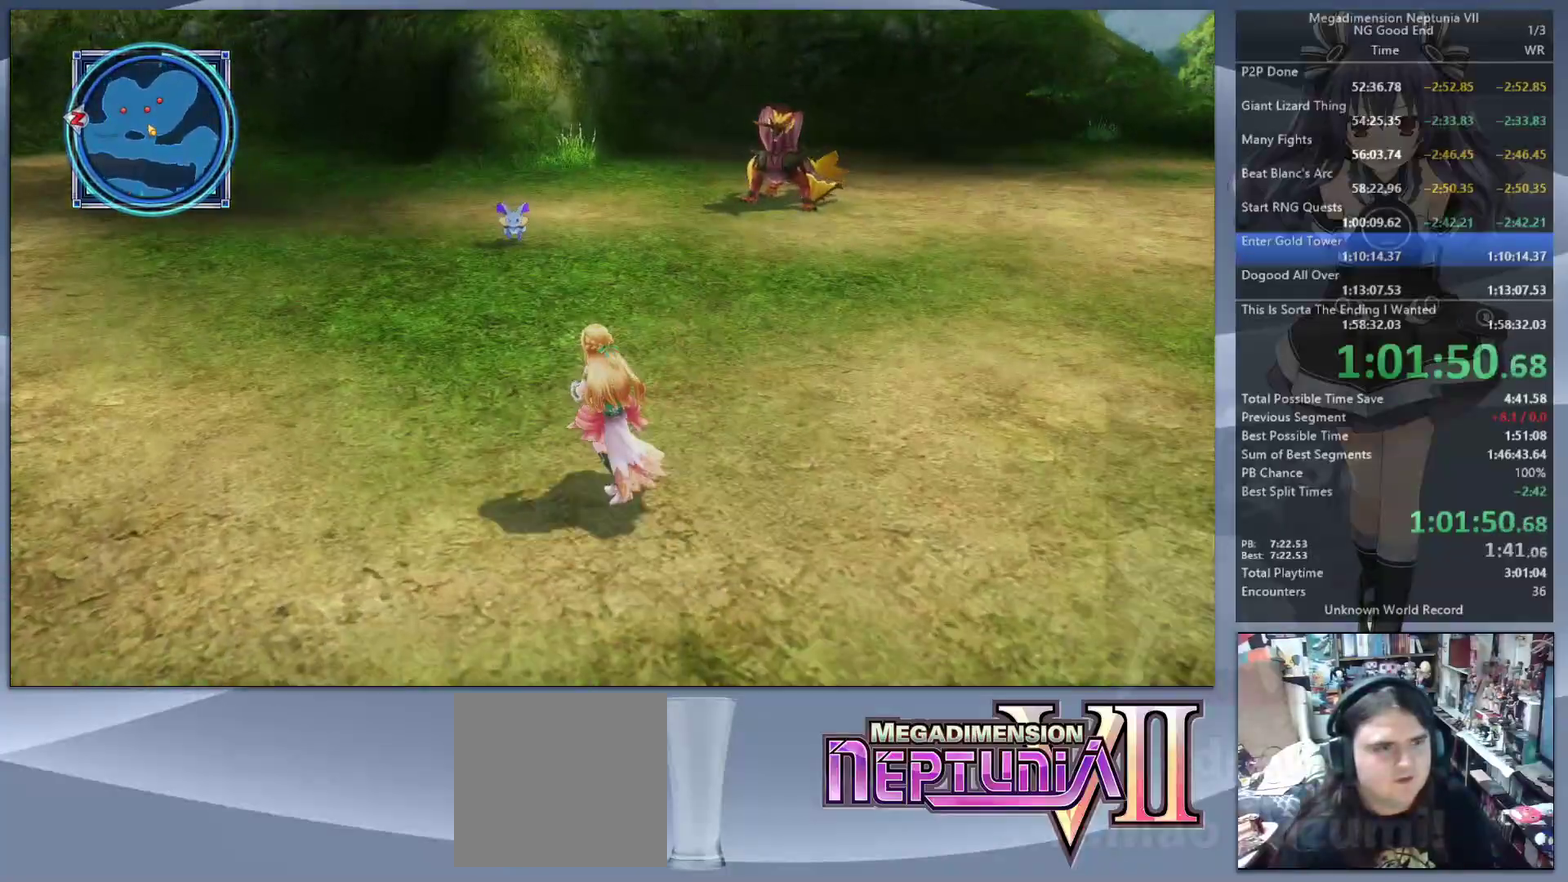
{"buttons": [], "left_stick": "up-left", "right_stick": "right", "events": []}
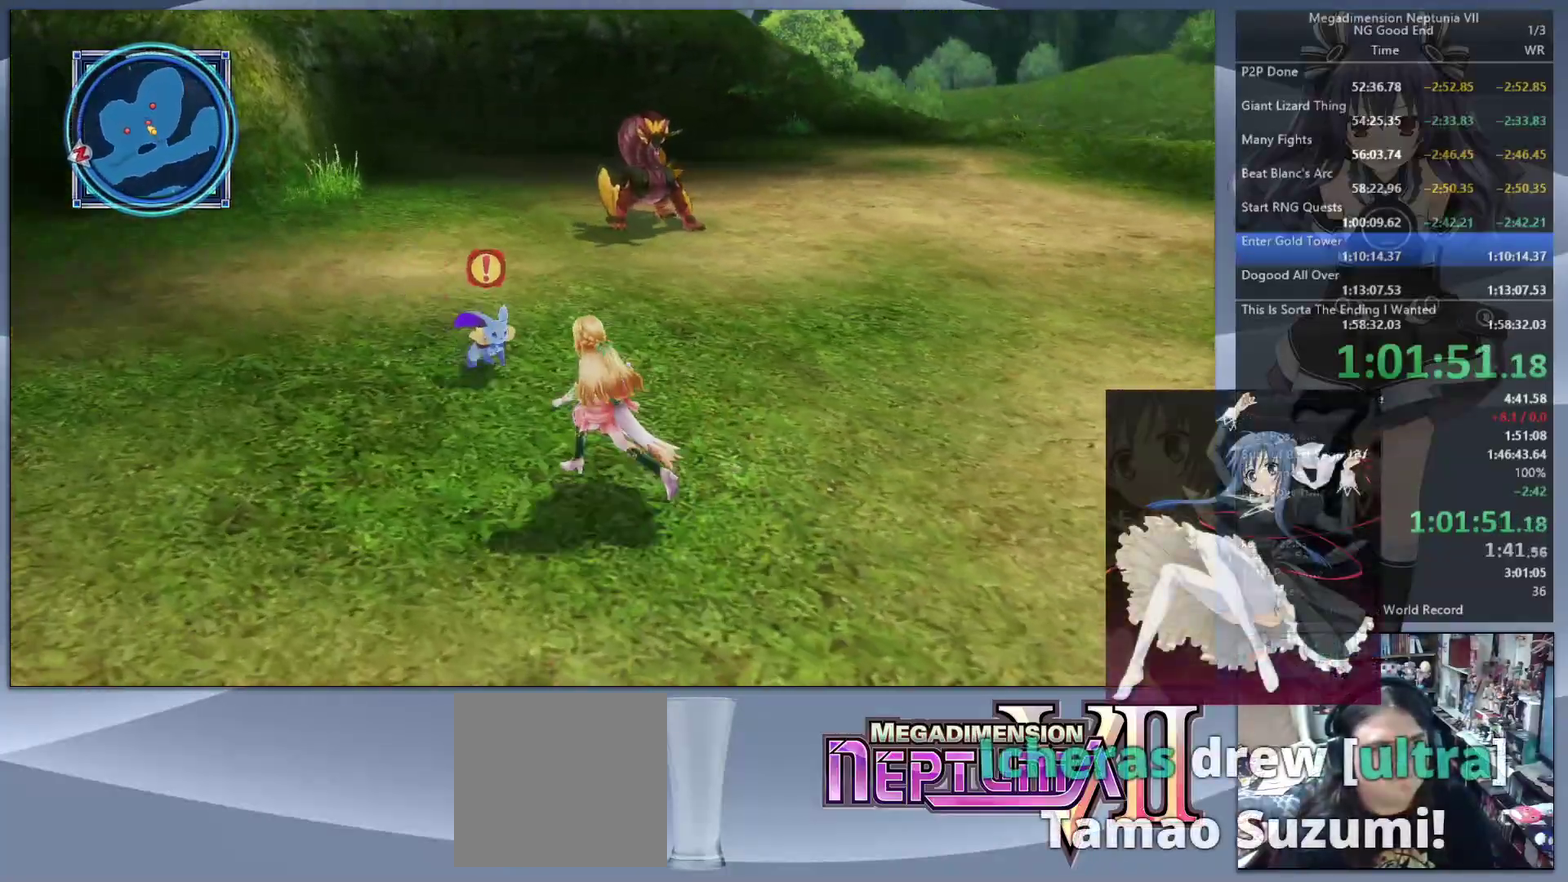
{"buttons": ["L2"], "left_stick": "center", "right_stick": "center", "events": [[233, "left_stick", "up"], [333, "right_stick", "center"], [367, "left_stick", "center"], [400, "L2", "down"]]}
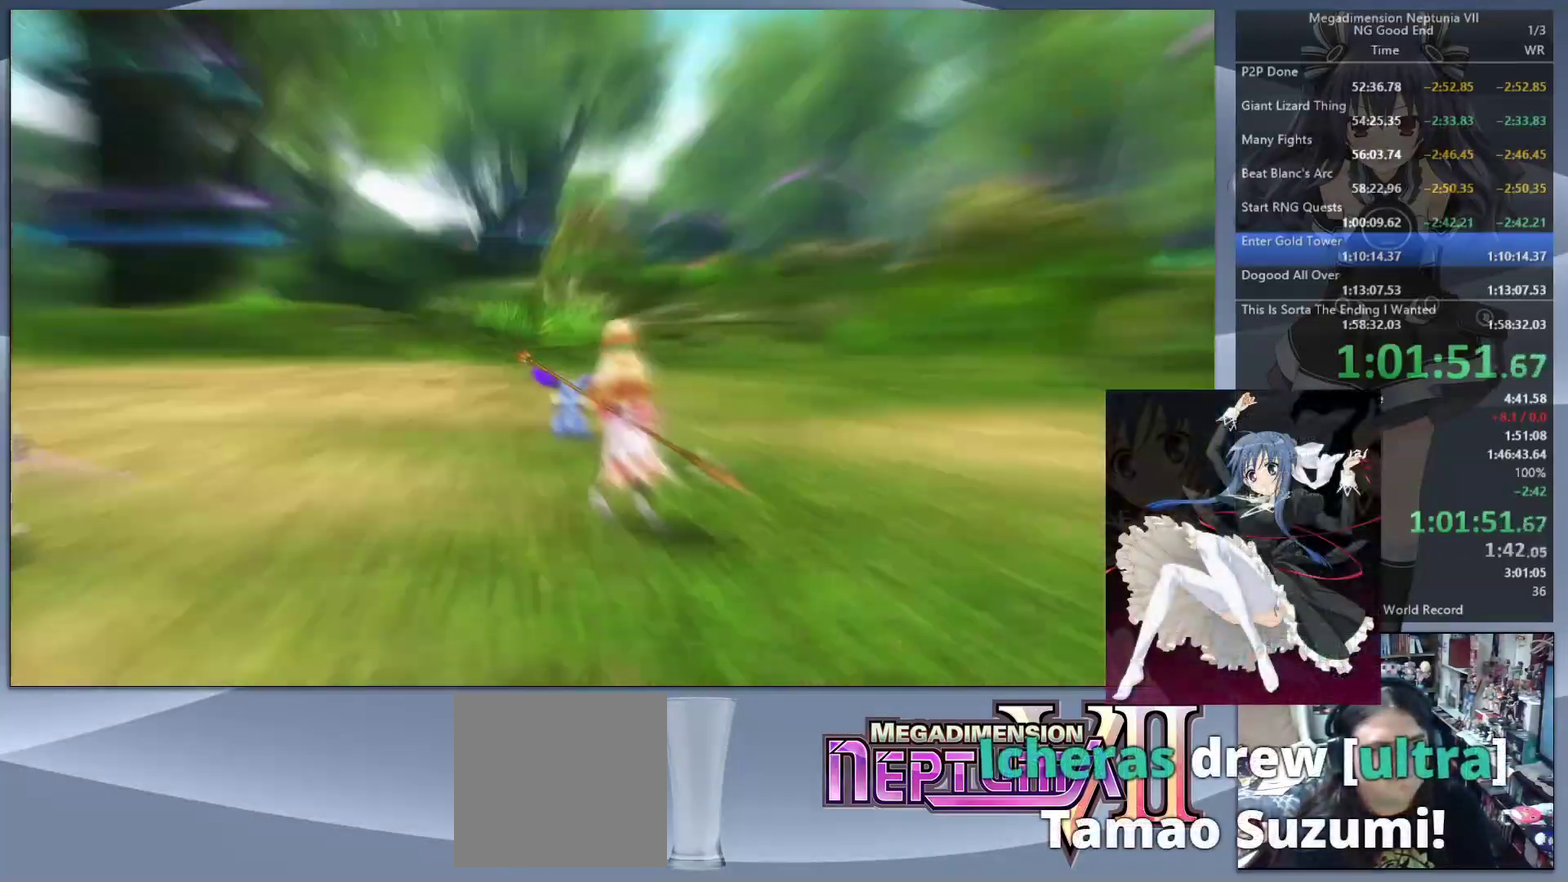
{"buttons": ["L2"], "left_stick": "center", "right_stick": "center", "events": []}
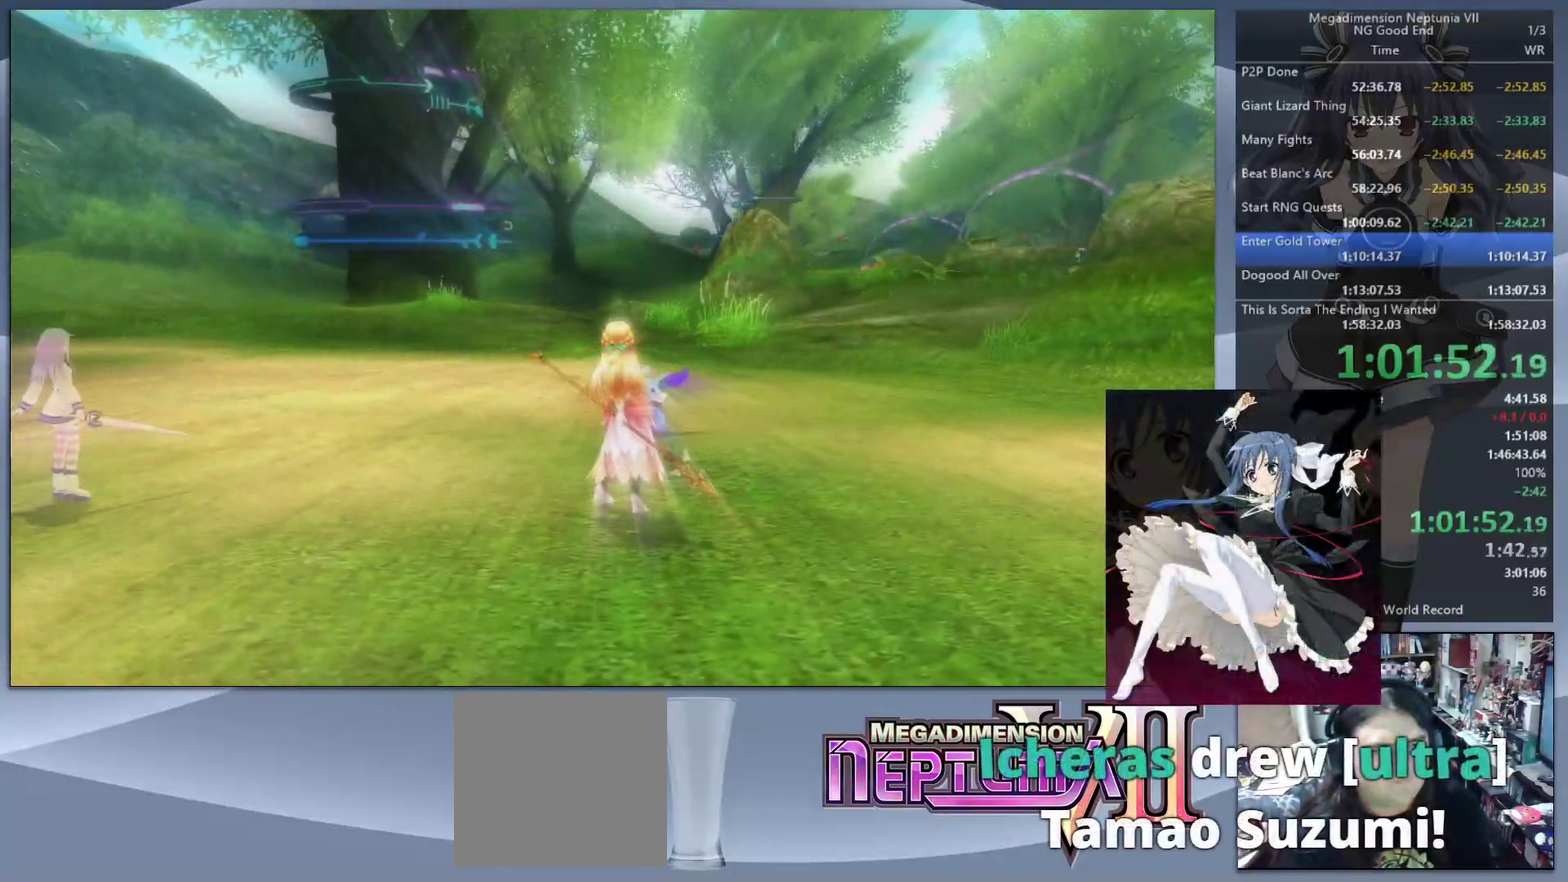
{"buttons": ["L2"], "left_stick": "center", "right_stick": "center", "events": []}
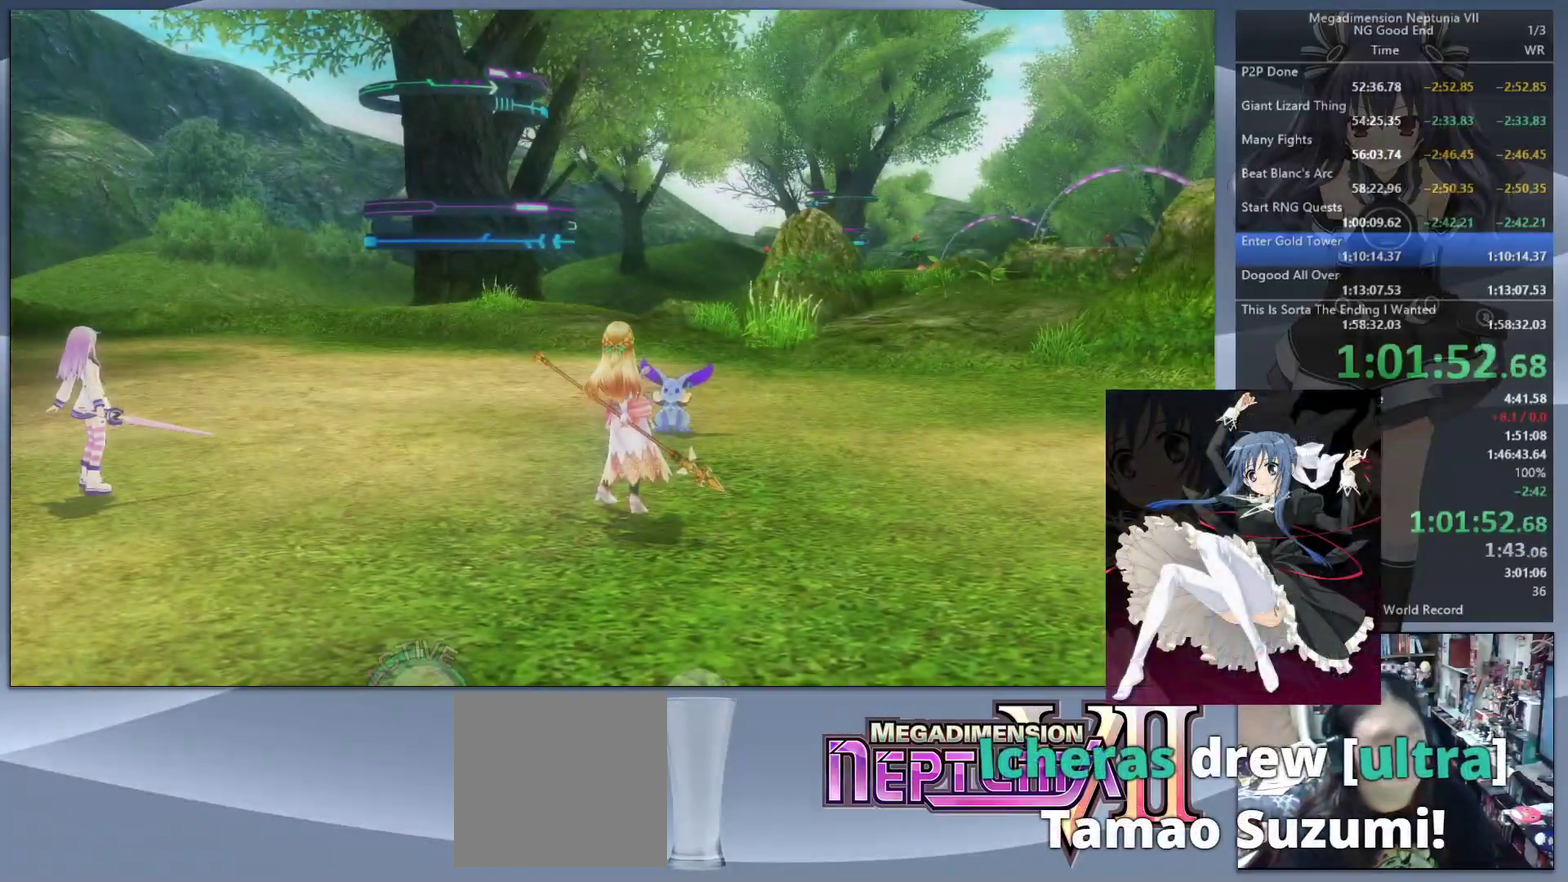
{"buttons": ["L2"], "left_stick": "center", "right_stick": "center", "events": []}
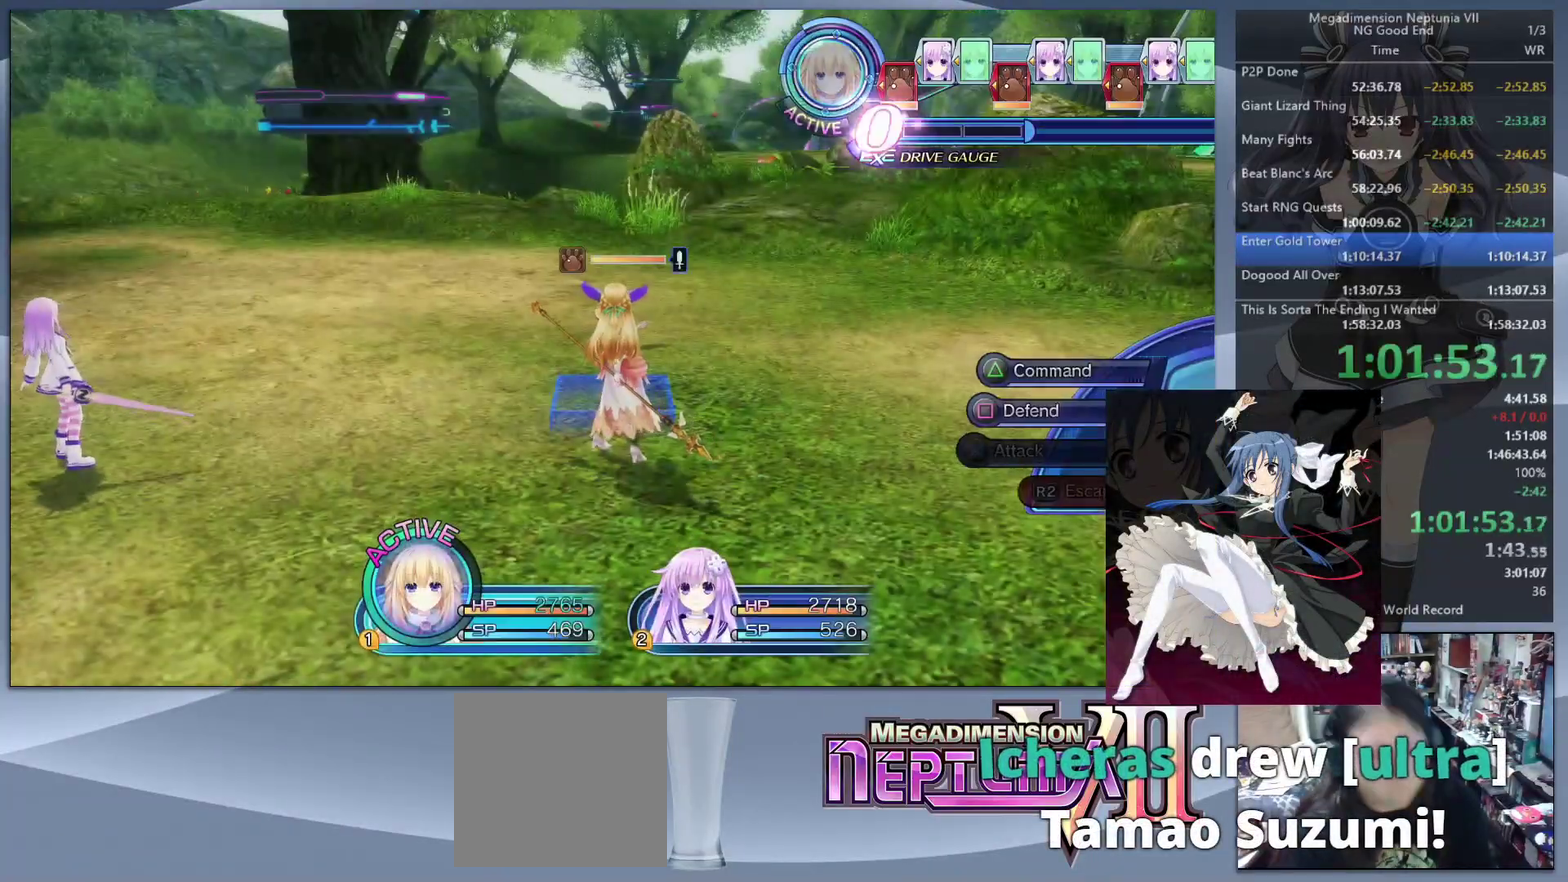
{"buttons": ["L2"], "left_stick": "center", "right_stick": "center", "events": [[133, "SQUARE", "down"], [300, "SQUARE", "up"]]}
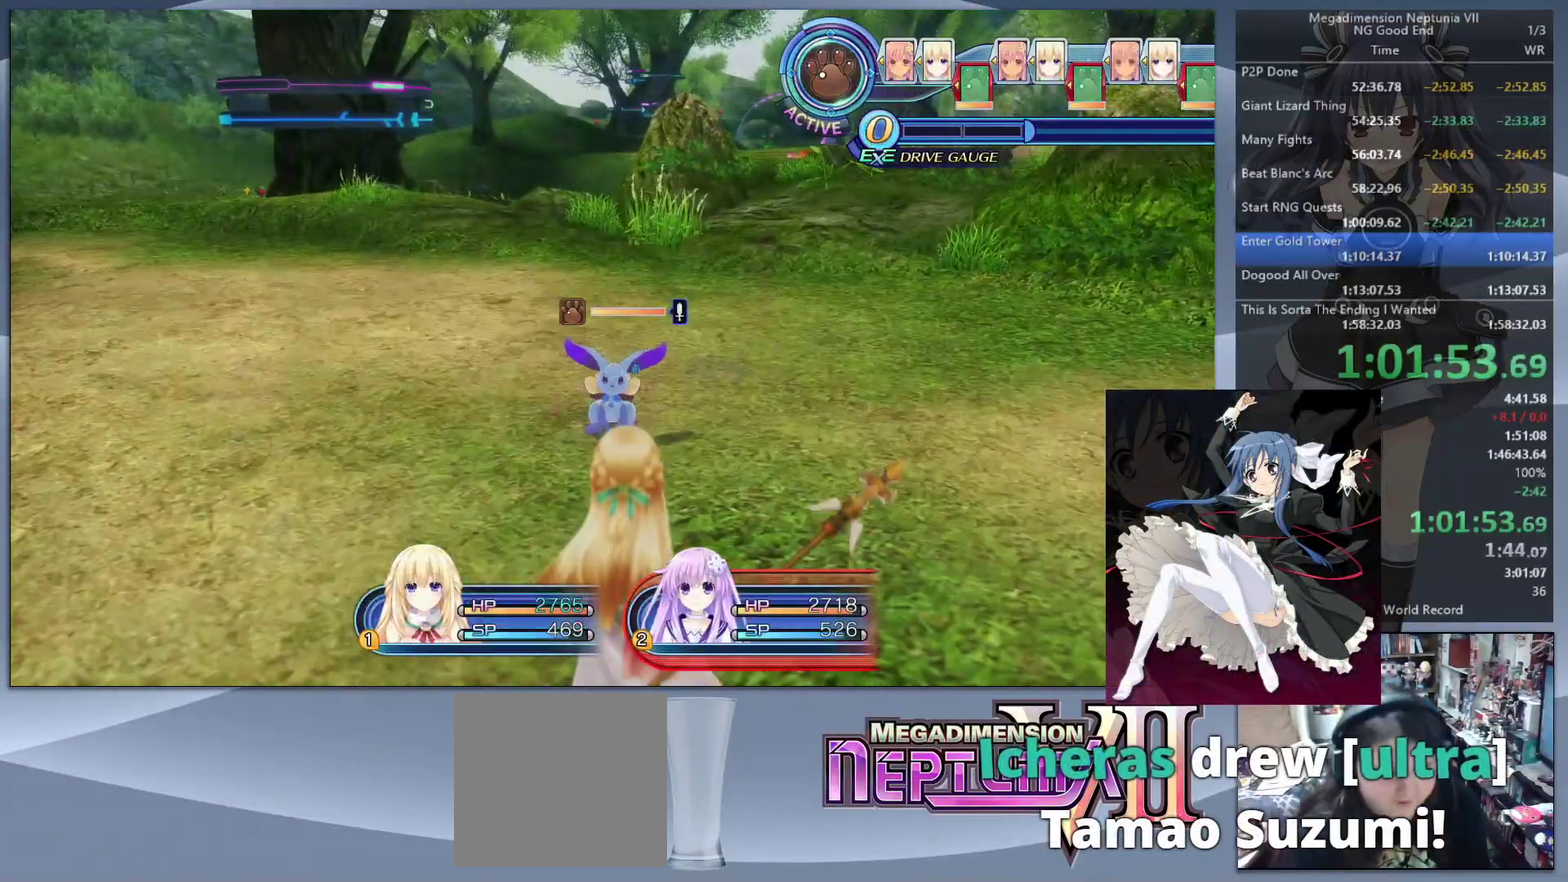
{"buttons": ["L2"], "left_stick": "center", "right_stick": "center", "events": []}
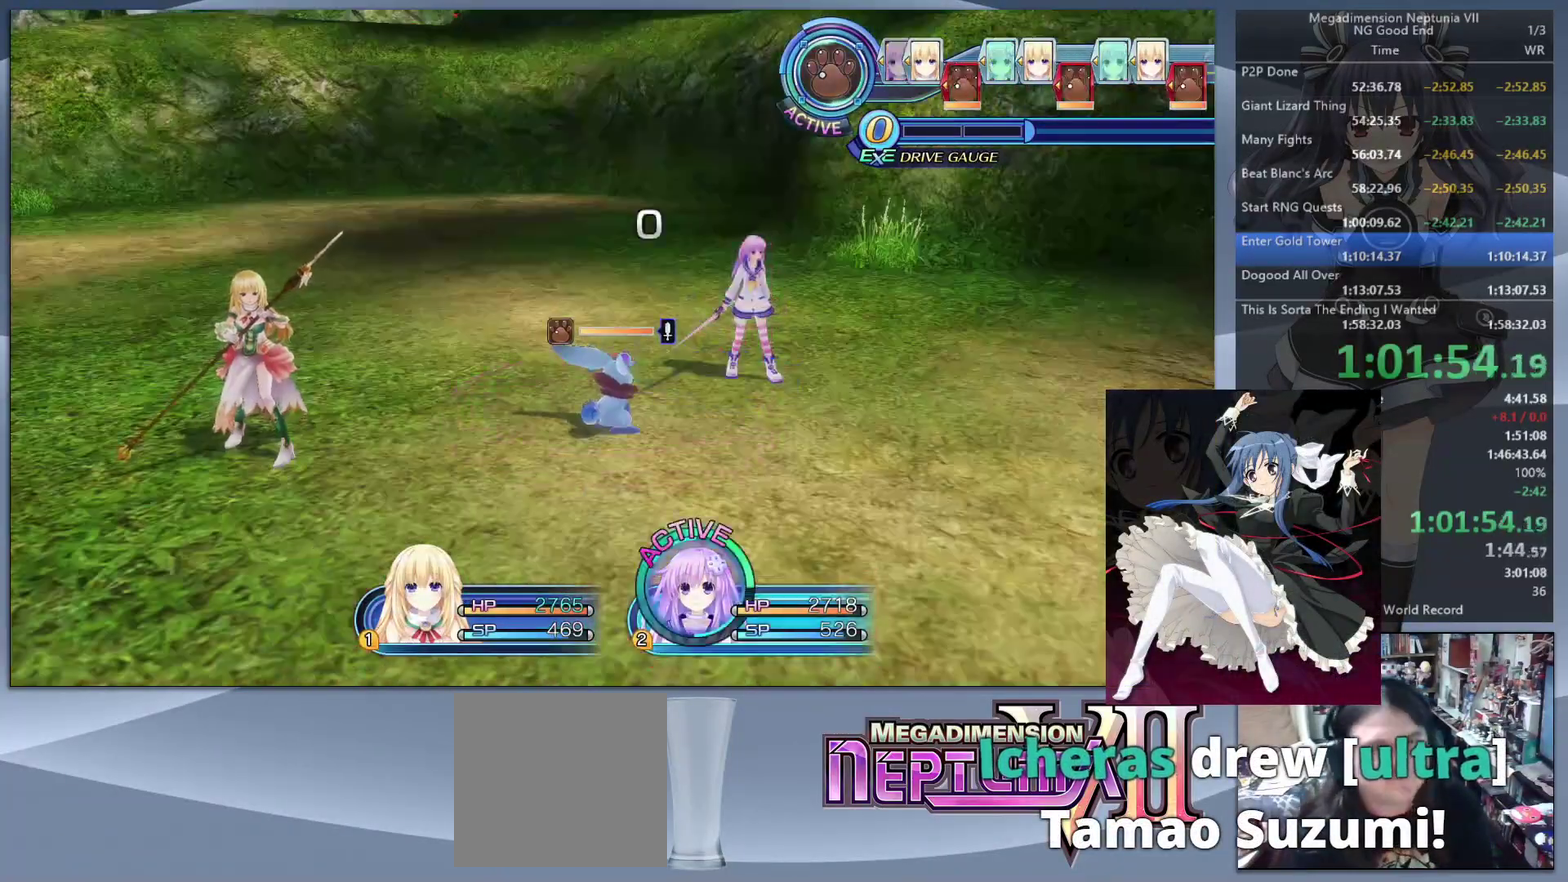
{"buttons": ["CROSS"], "left_stick": "center", "right_stick": "center", "events": [[333, "L2", "up"], [333, "TRIANGLE", "down"], [400, "TRIANGLE", "up"], [500, "CROSS", "down"]]}
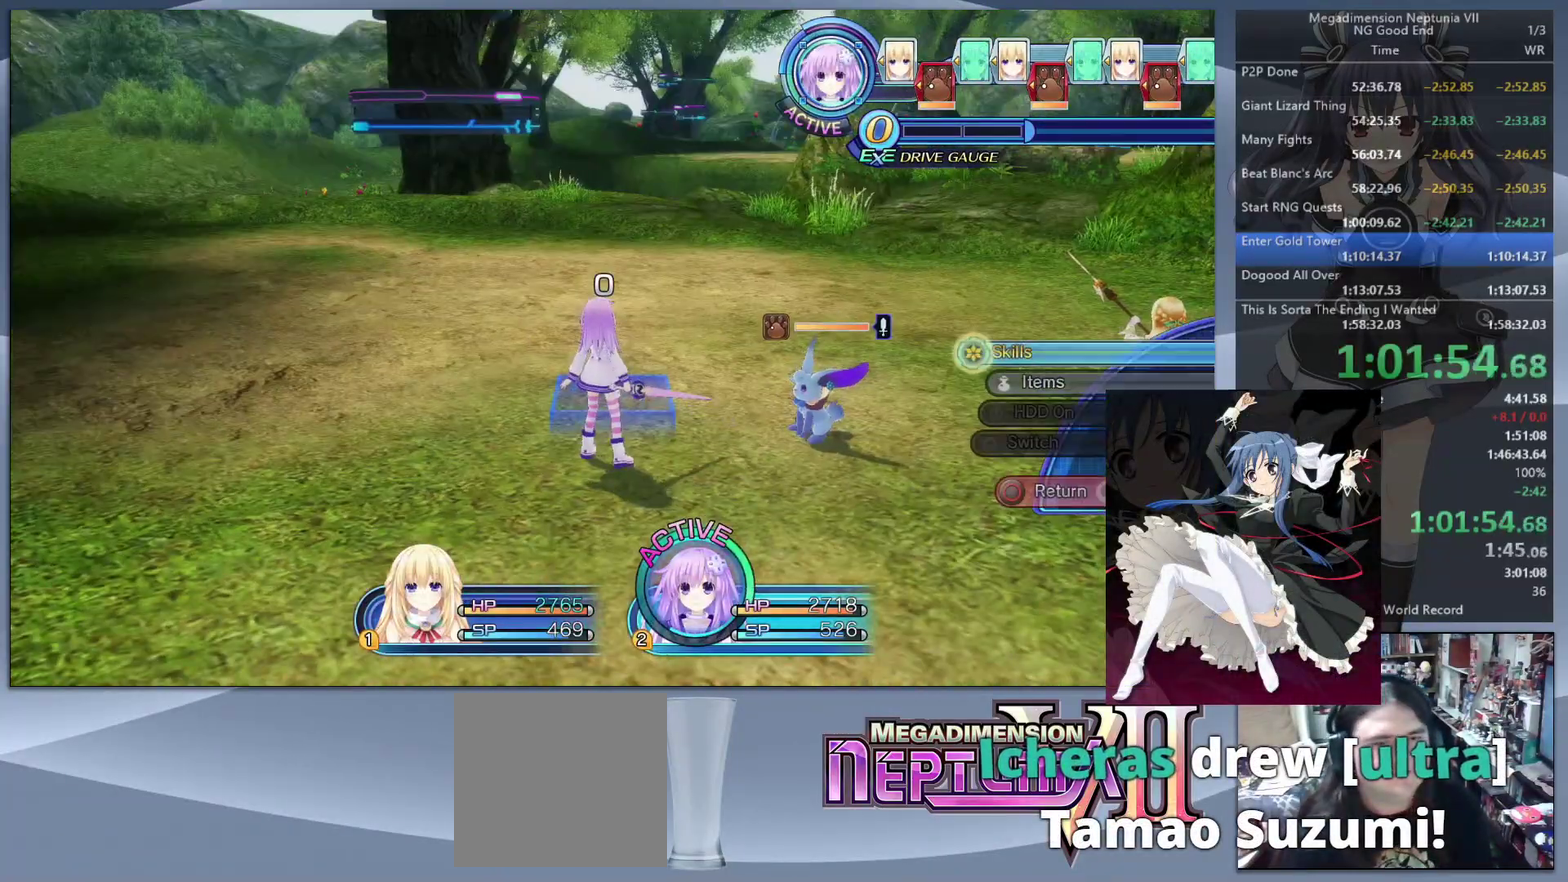
{"buttons": ["L2"], "left_stick": "center", "right_stick": "center", "events": [[67, "CROSS", "up"], [133, "CROSS", "down"], [233, "CROSS", "up"], [233, "L2", "down"], [300, "CROSS", "down"], [367, "CROSS", "up"], [367, "L2", "up"], [433, "CROSS", "down"], [433, "L2", "down"], [500, "CROSS", "up"]]}
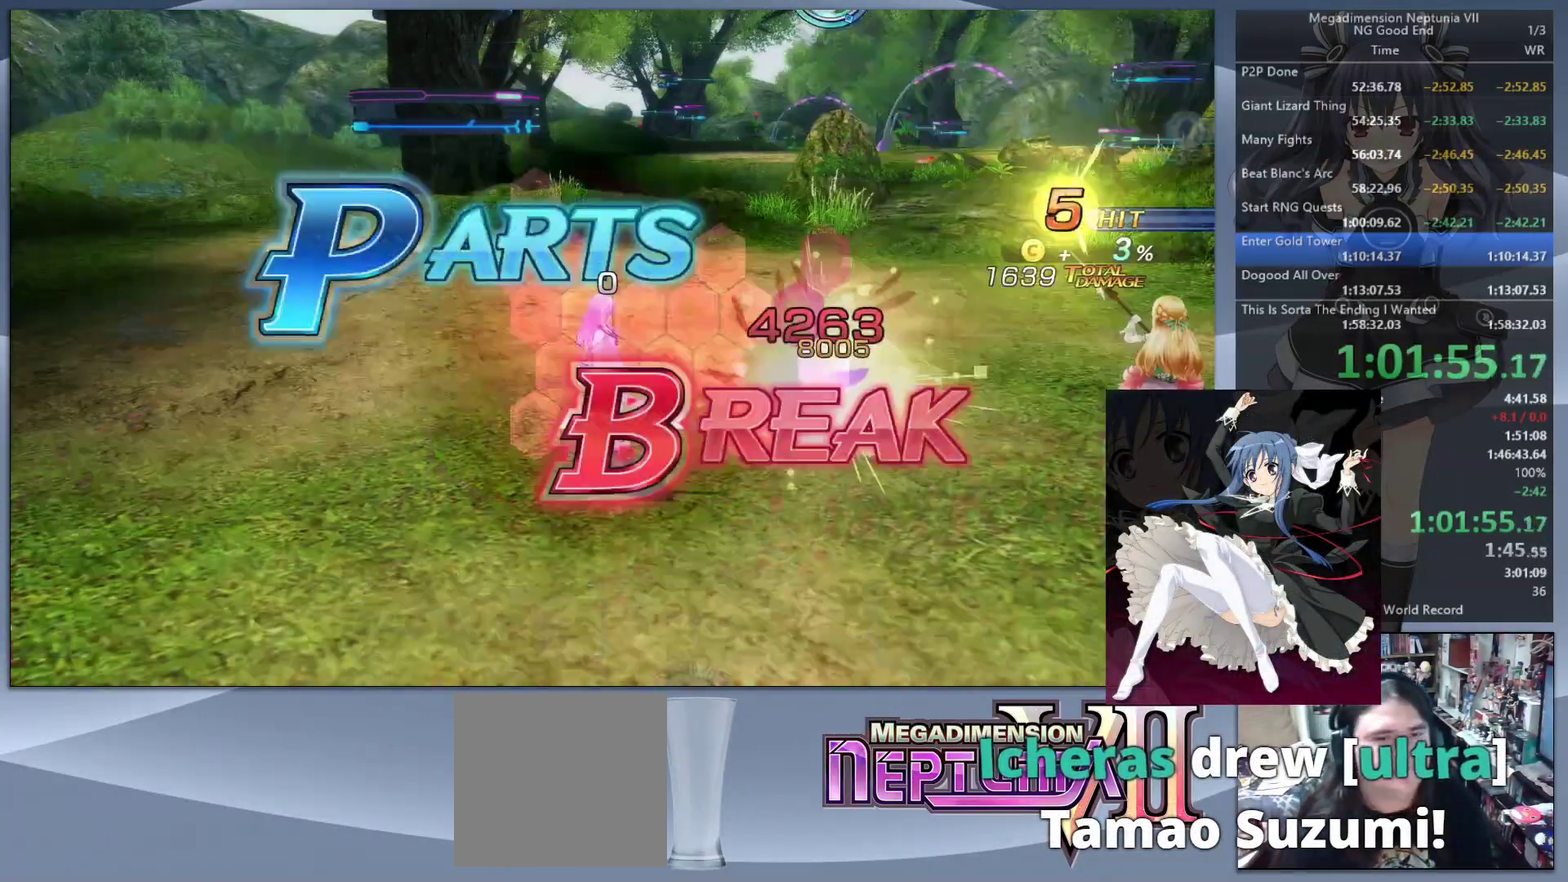
{"buttons": ["L2"], "left_stick": "up-right", "right_stick": "center", "events": [[33, "L2", "up"], [67, "CROSS", "down"], [133, "L2", "down"], [167, "CROSS", "up"], [167, "left_stick", "up-right"], [233, "L2", "up"], [233, "left_stick", "right"], [300, "L2", "down"], [333, "left_stick", "up-right"], [400, "L2", "up"], [500, "L2", "down"]]}
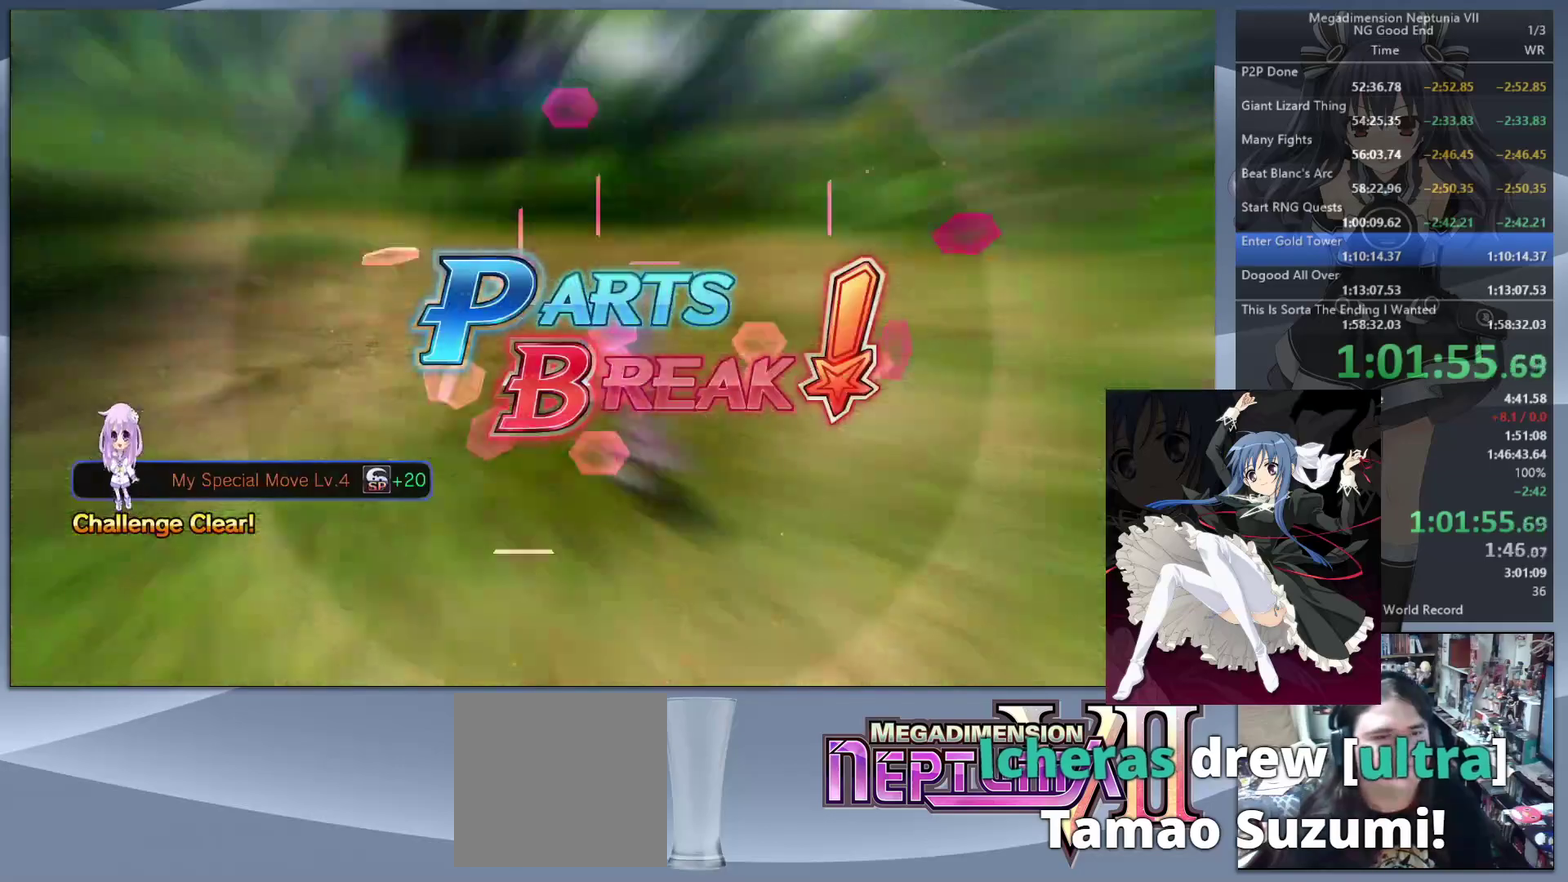
{"buttons": [], "left_stick": "up", "right_stick": "center", "events": [[100, "L2", "up"], [500, "left_stick", "up"]]}
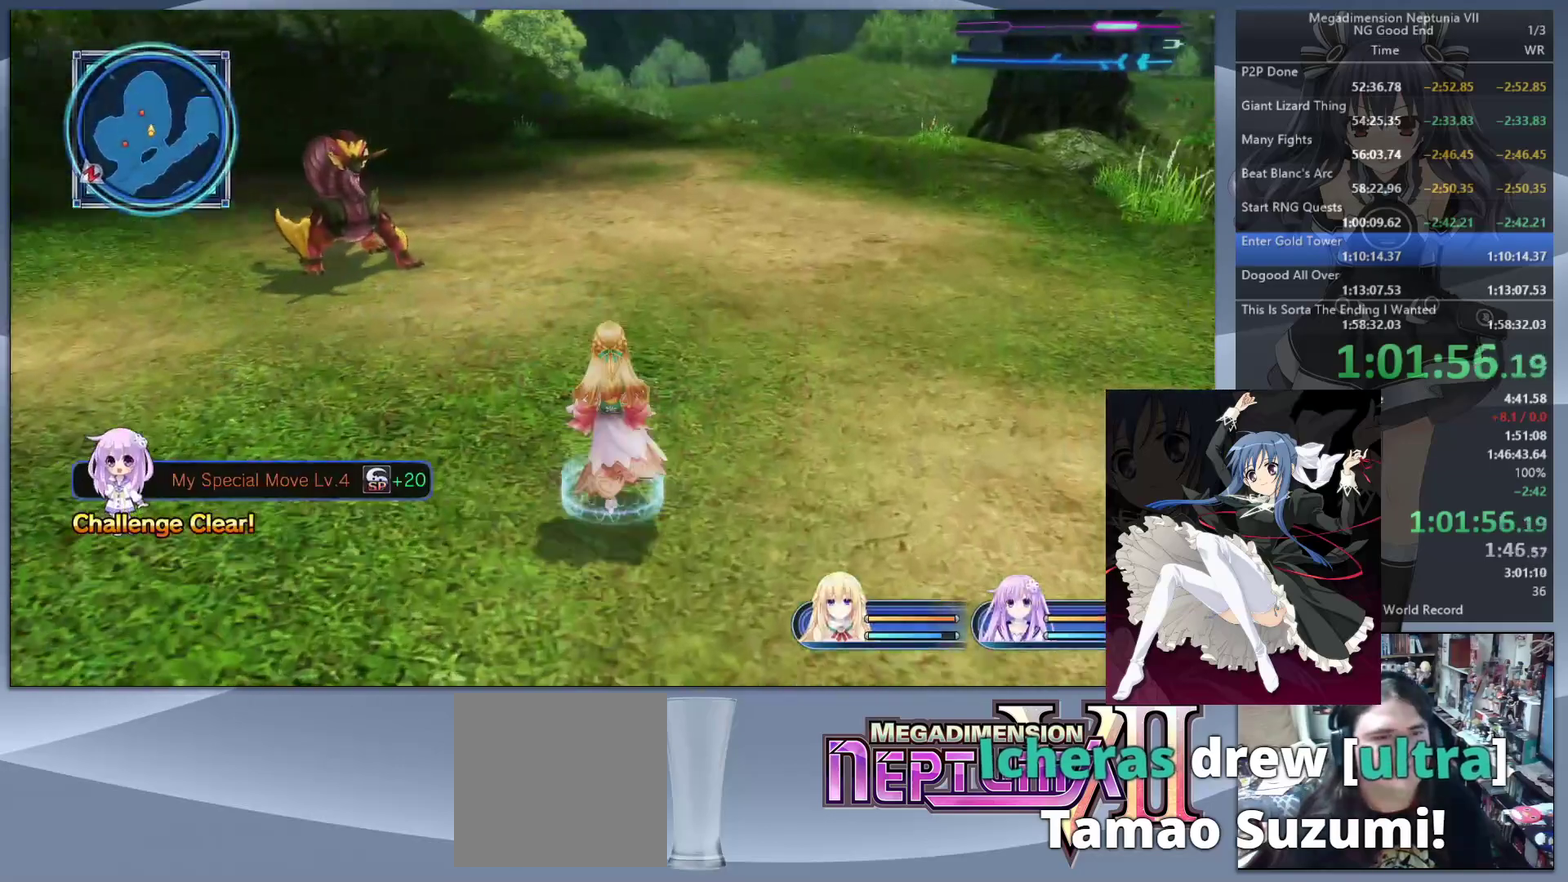
{"buttons": [], "left_stick": "left", "right_stick": "right", "events": [[100, "left_stick", "up-left"], [167, "left_stick", "left"], [433, "right_stick", "right"]]}
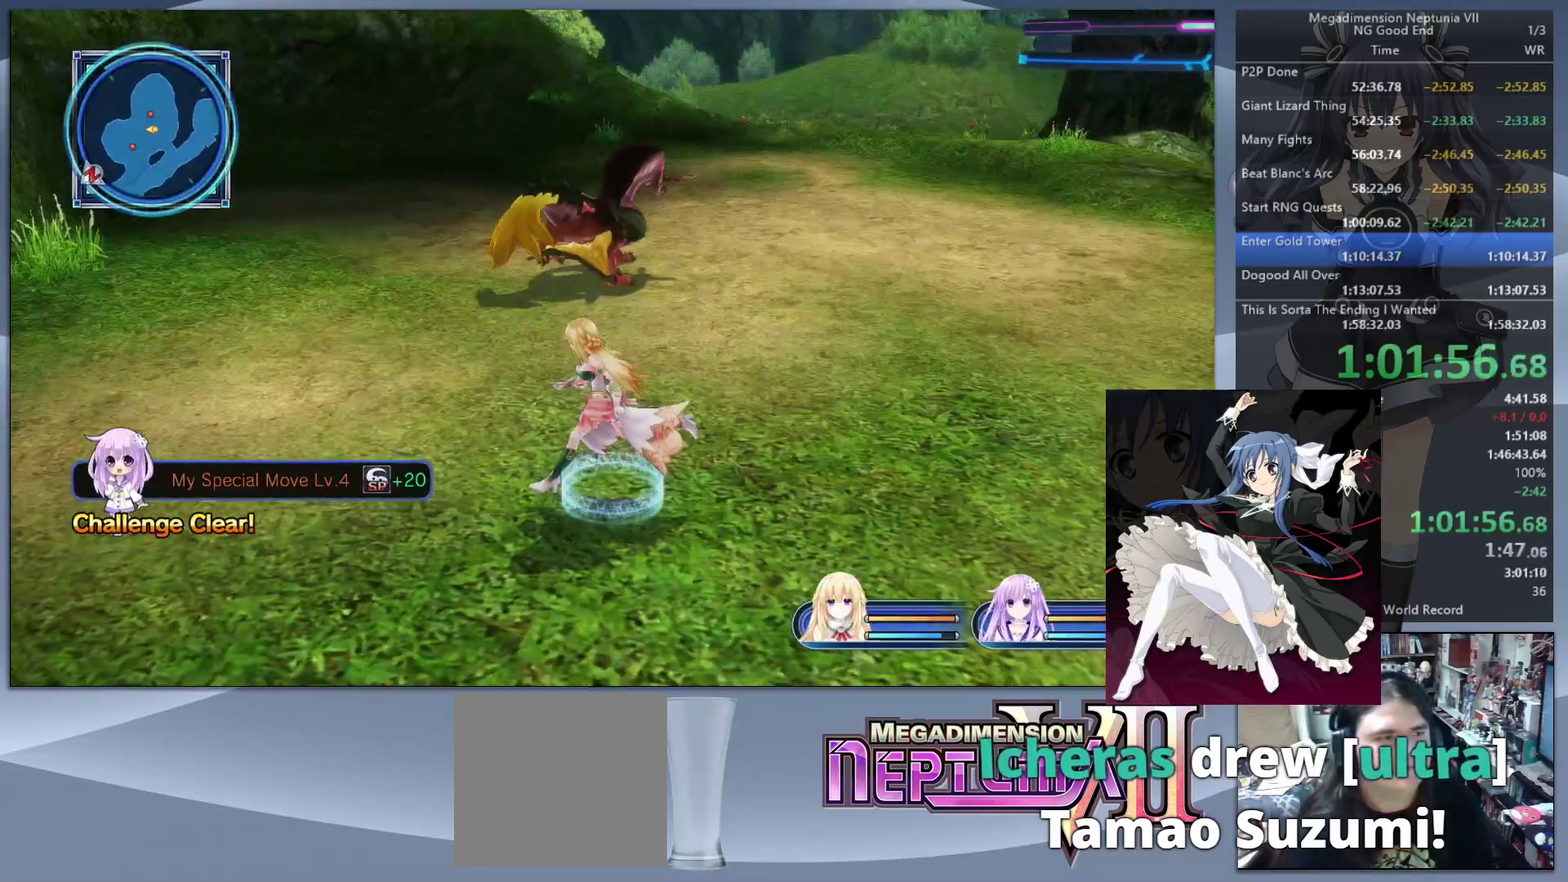
{"buttons": [], "left_stick": "up", "right_stick": "center", "events": [[100, "left_stick", "up-left"], [200, "left_stick", "up"], [233, "right_stick", "center"]]}
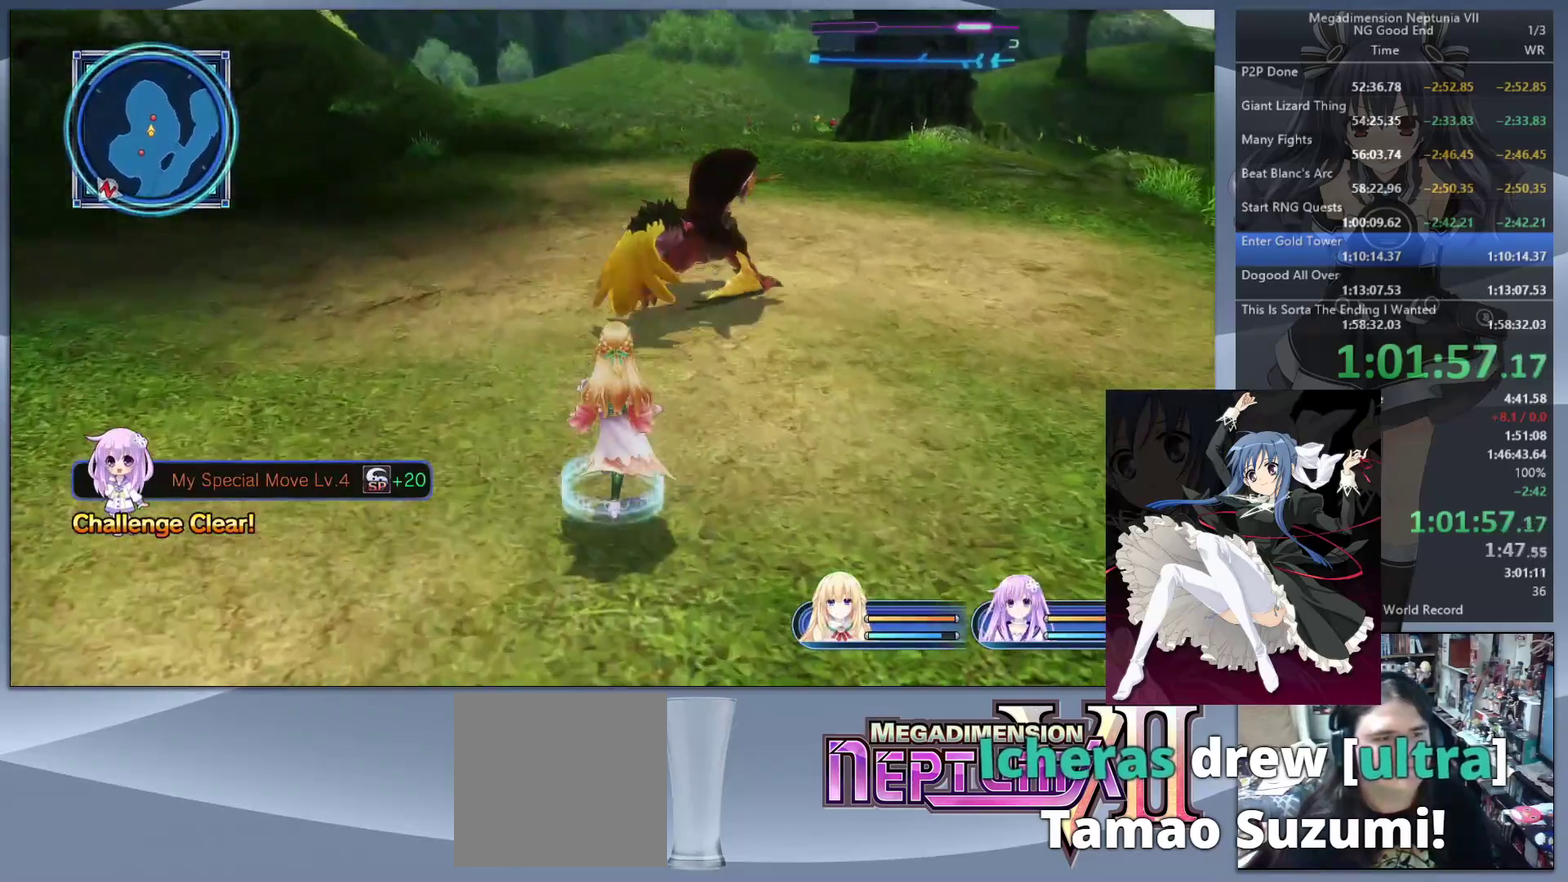
{"buttons": [], "left_stick": "up-right", "right_stick": "center", "events": [[367, "left_stick", "up-right"]]}
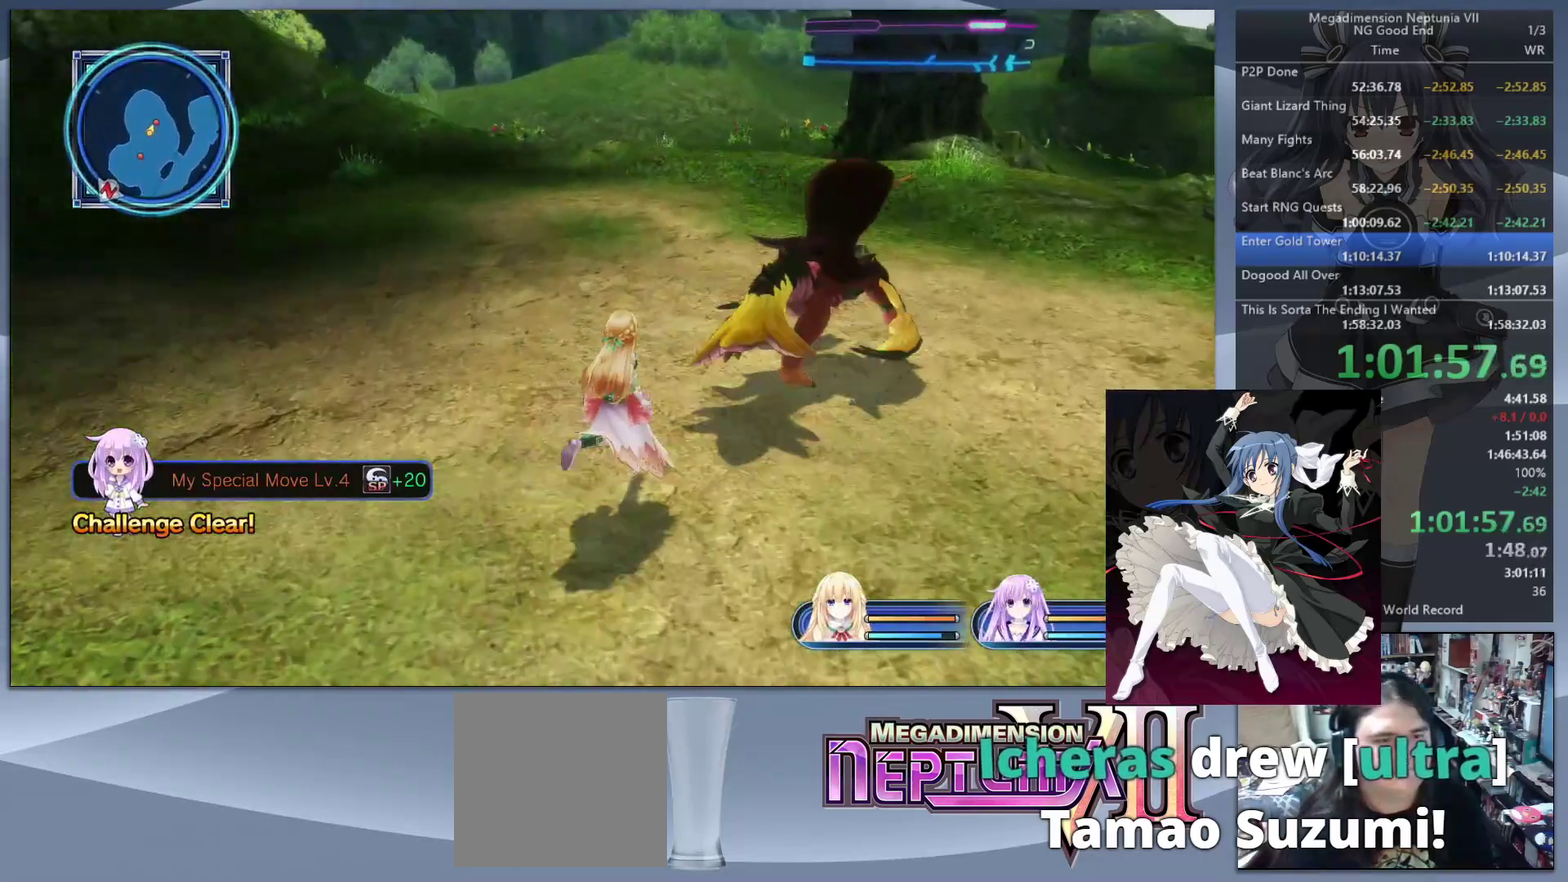
{"buttons": [], "left_stick": "center", "right_stick": "center", "events": [[100, "CROSS", "down"], [100, "left_stick", "down-left"], [167, "left_stick", "center"], [233, "CROSS", "up"], [333, "L2", "down"], [500, "L2", "up"]]}
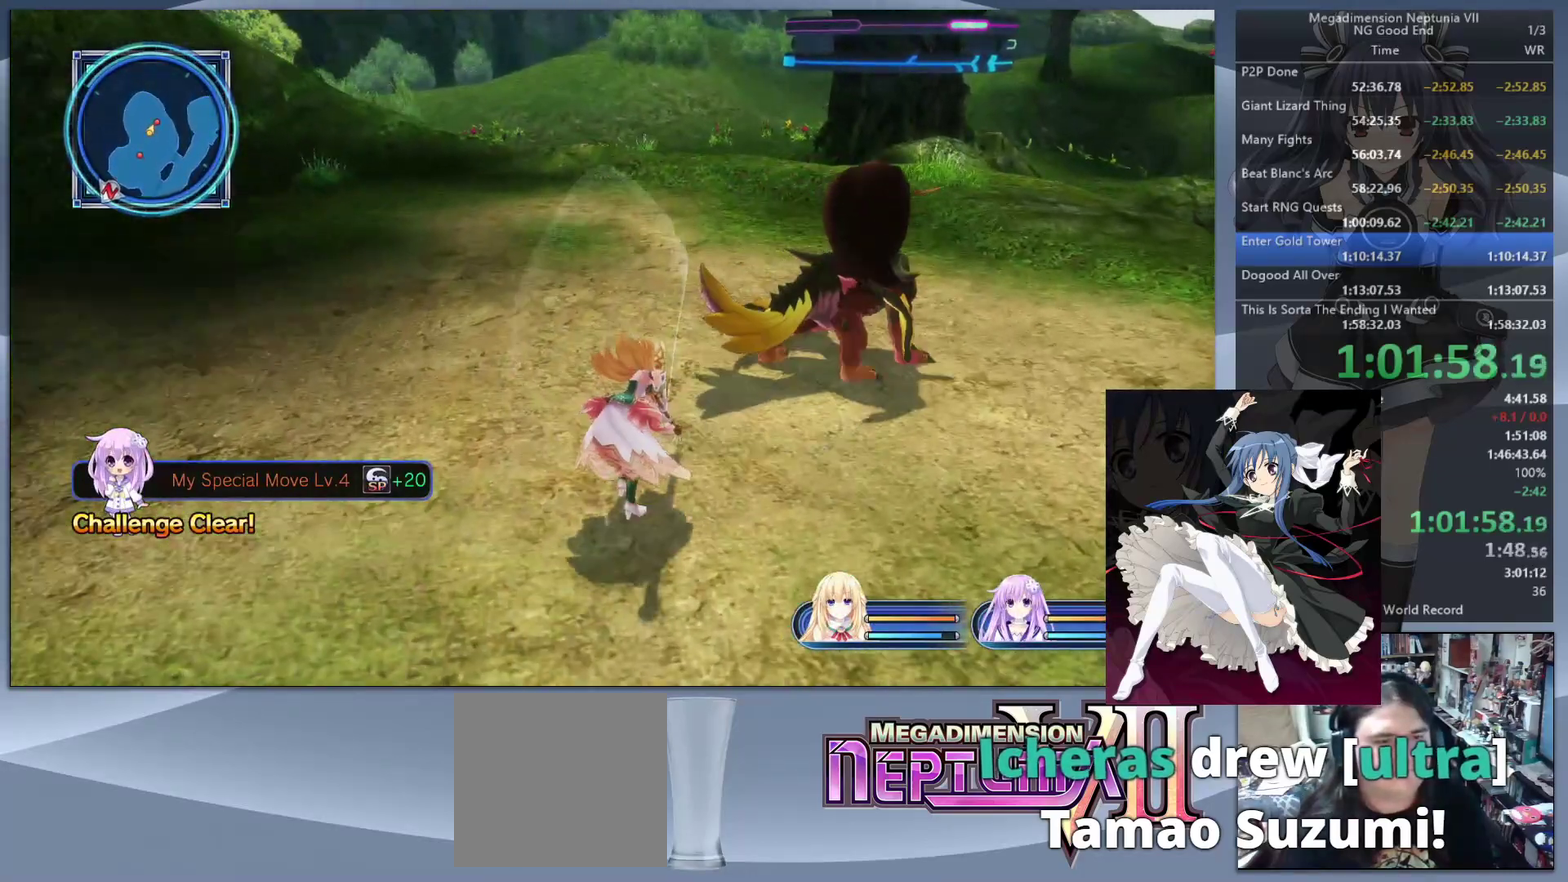
{"buttons": [], "left_stick": "up-right", "right_stick": "center", "events": [[400, "left_stick", "up-right"]]}
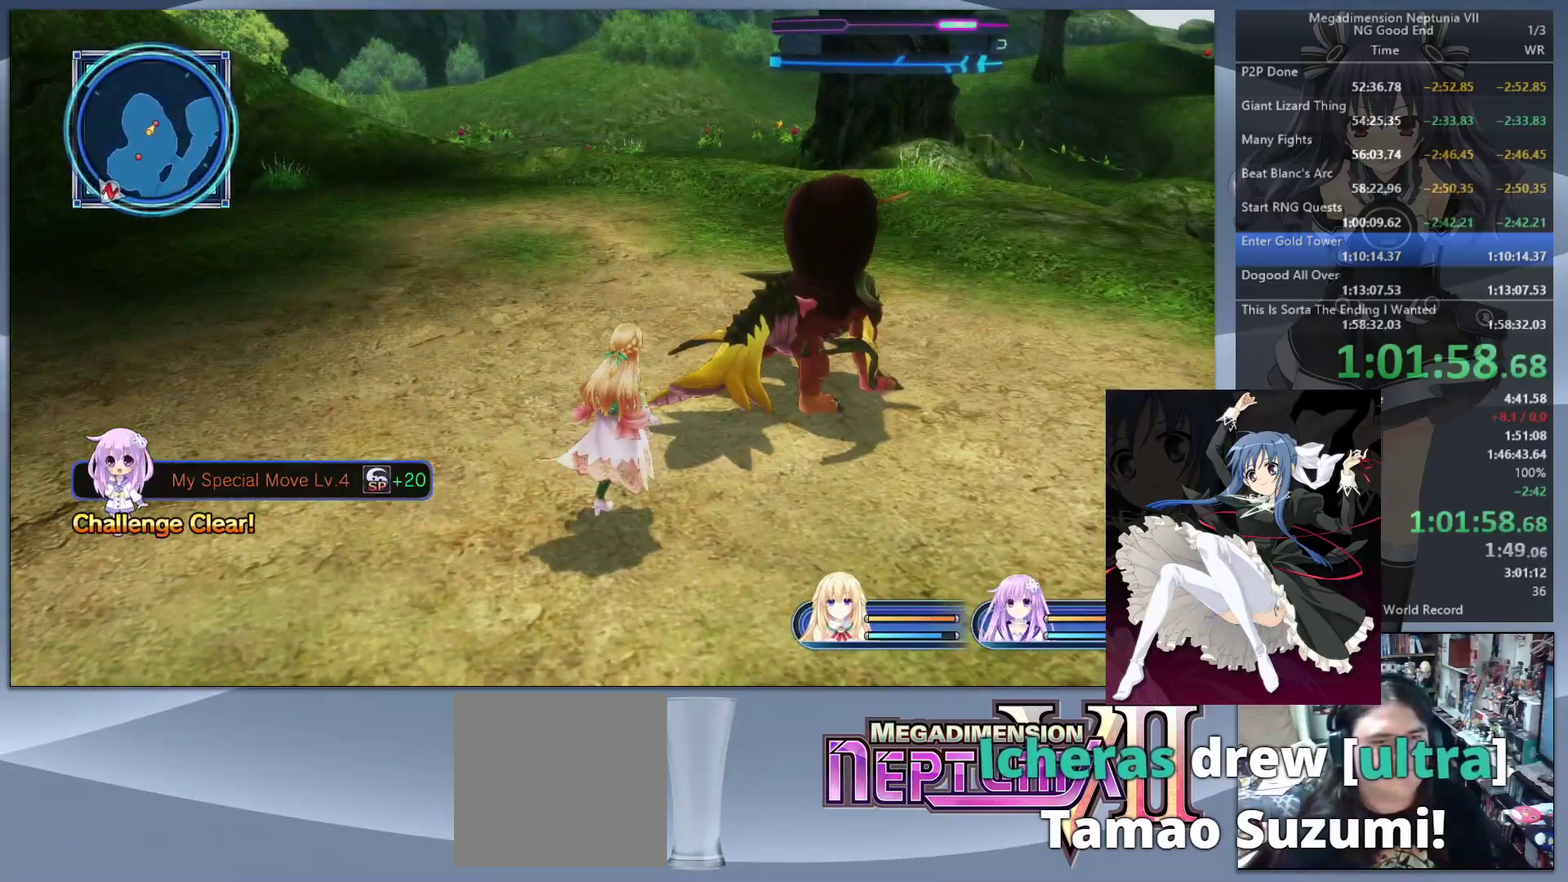
{"buttons": ["L2"], "left_stick": "center", "right_stick": "center"}
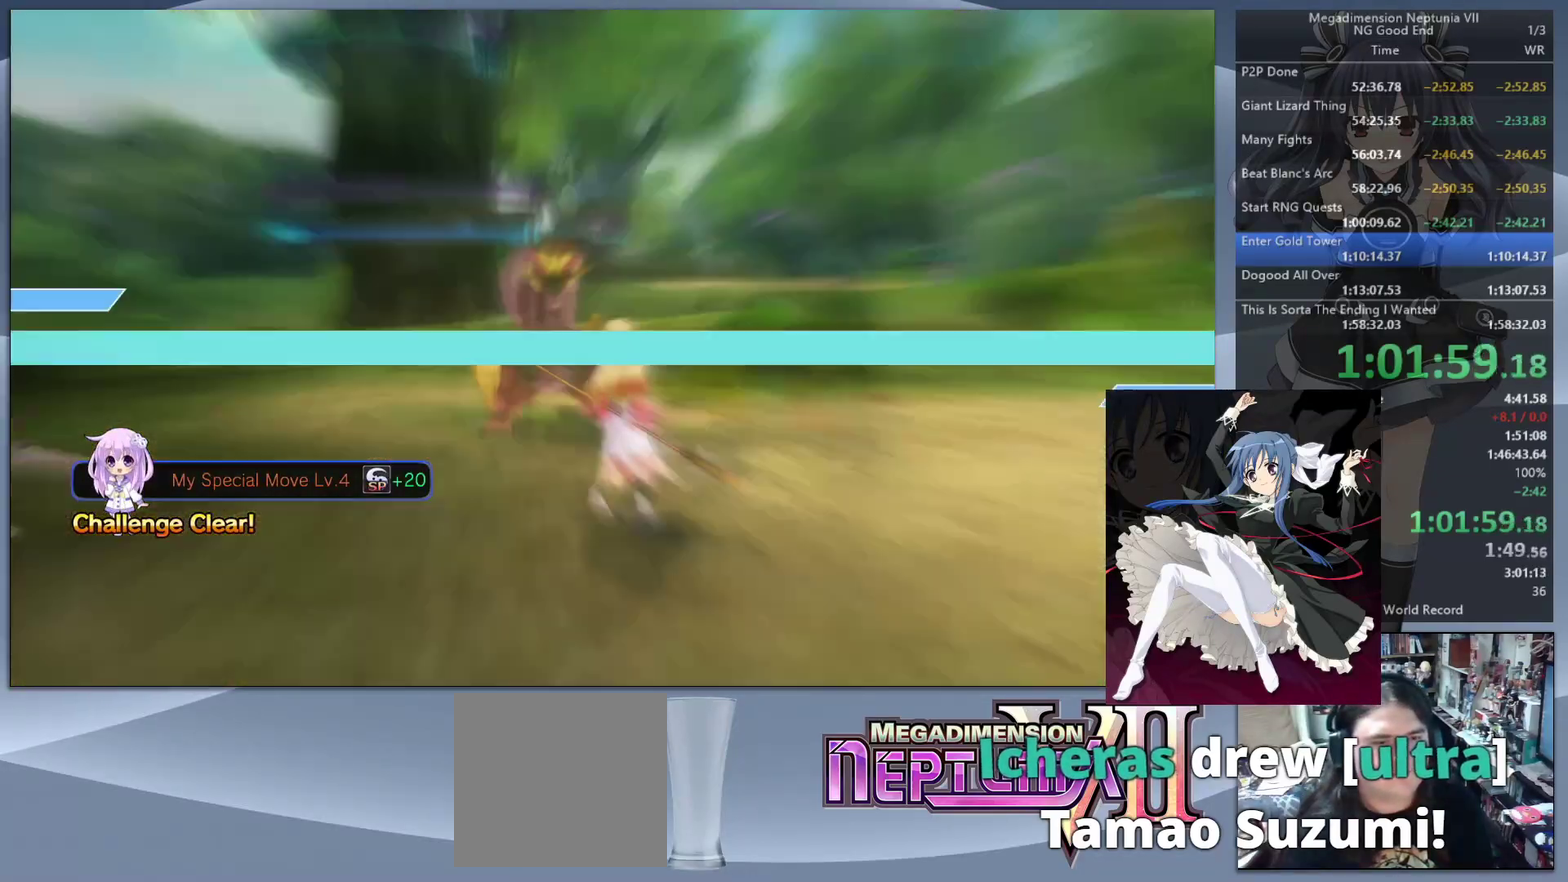
{"buttons": ["L2"], "left_stick": "center", "right_stick": "center", "events": []}
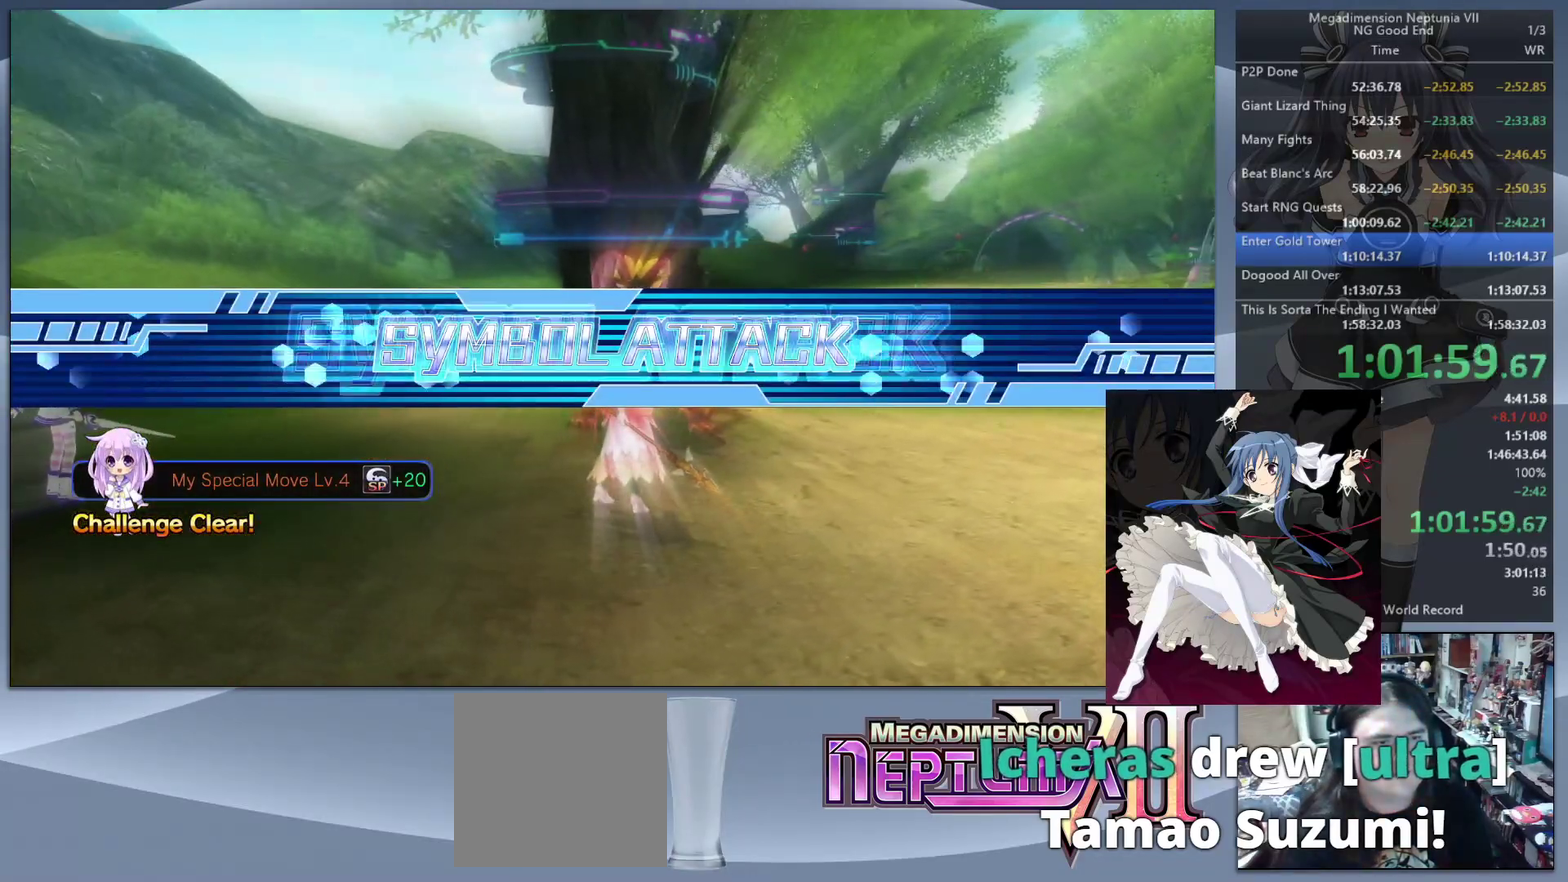
{"buttons": ["L2"], "left_stick": "center", "right_stick": "center", "events": []}
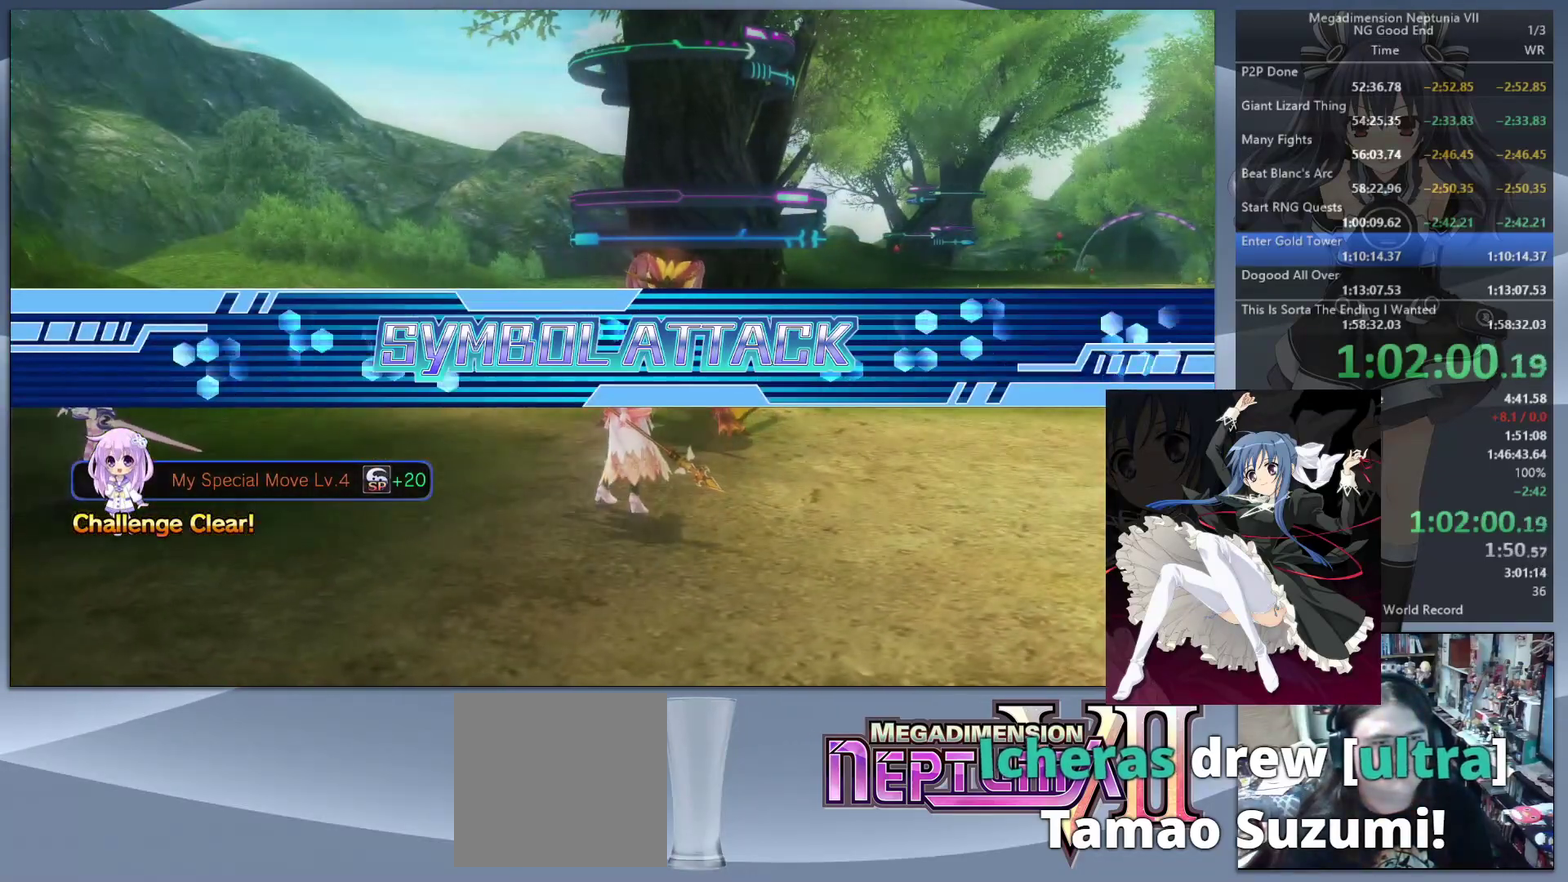
{"buttons": ["L2"], "left_stick": "center", "right_stick": "center", "events": []}
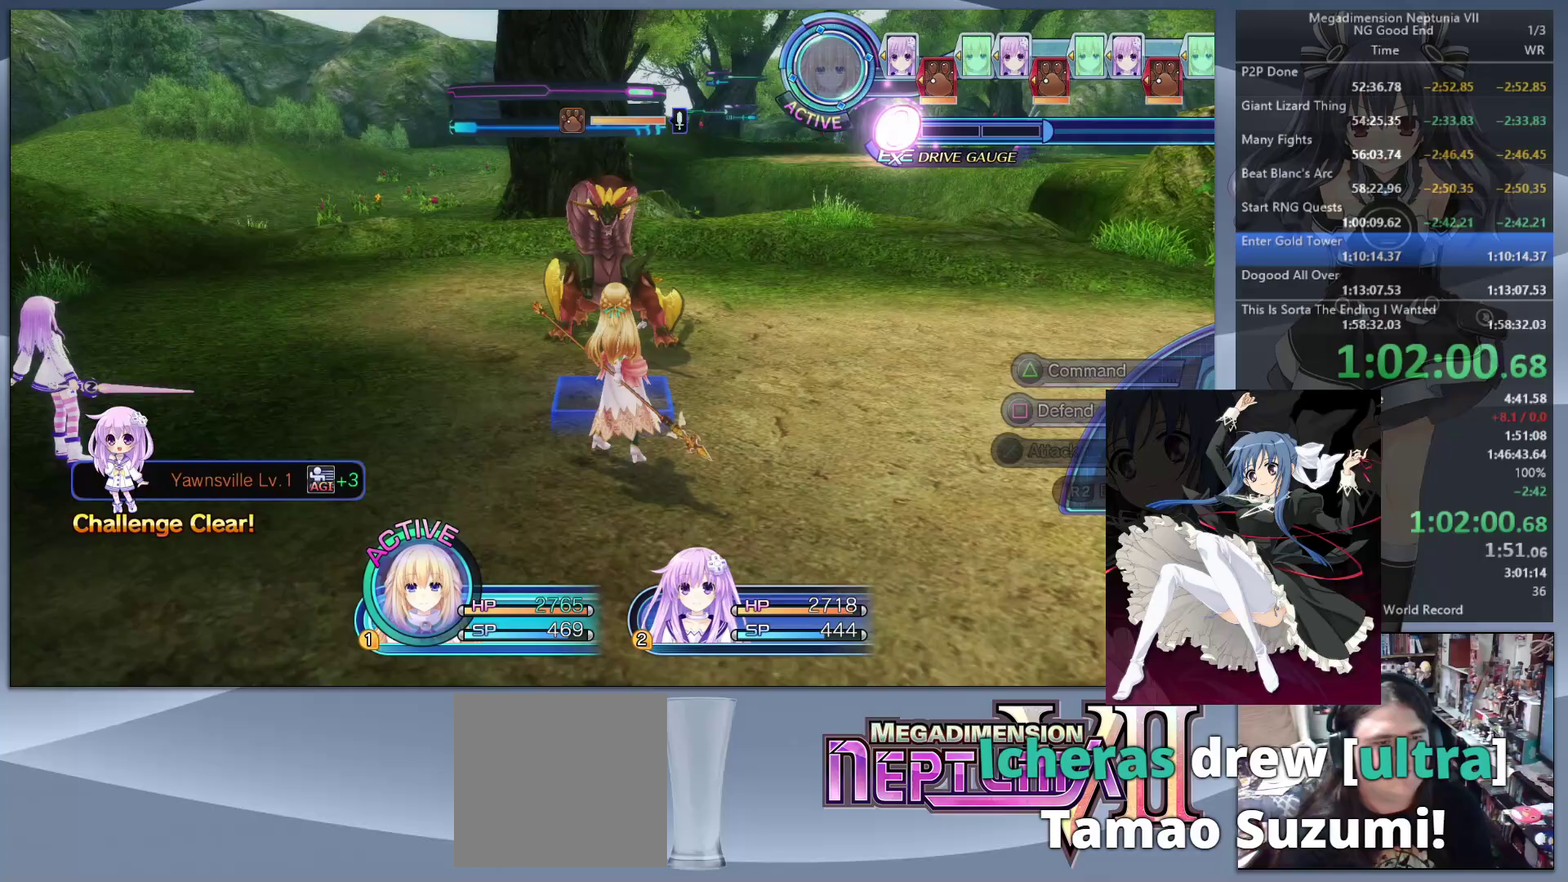
{"buttons": ["CROSS"], "left_stick": "center", "right_stick": "center", "events": [[267, "L2", "up"], [267, "TRIANGLE", "down"], [333, "TRIANGLE", "up"], [400, "CROSS", "down"]]}